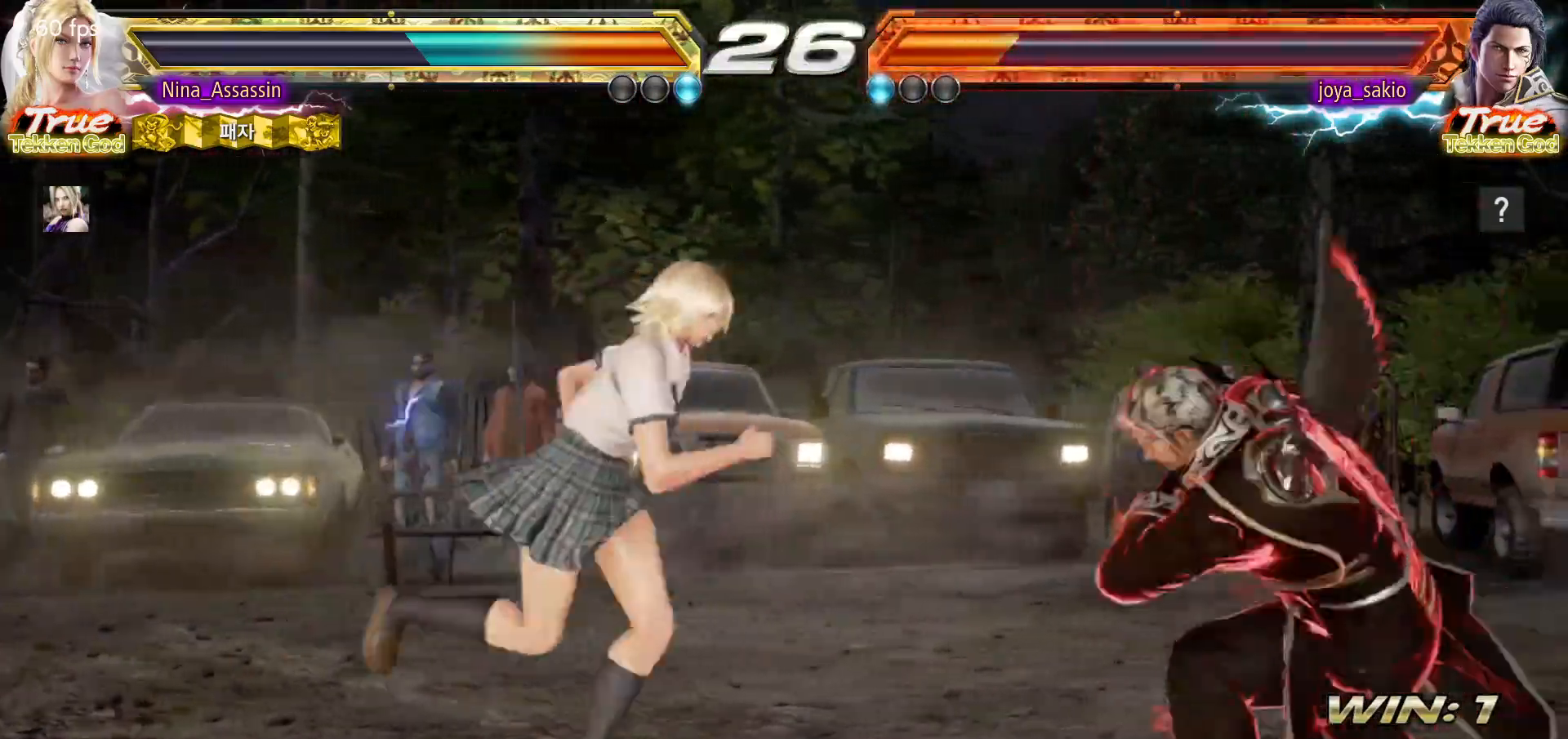
Gameplay with a controller (arcade stick); each line is a JSON object with the inputs held at the frame after it. "events" lists button and stick changes between this image and that frame as [ms after this image, input, new state], when the widget could be followed in between. Not read: L3 R3.
{"buttons": [], "left_stick": "right"}
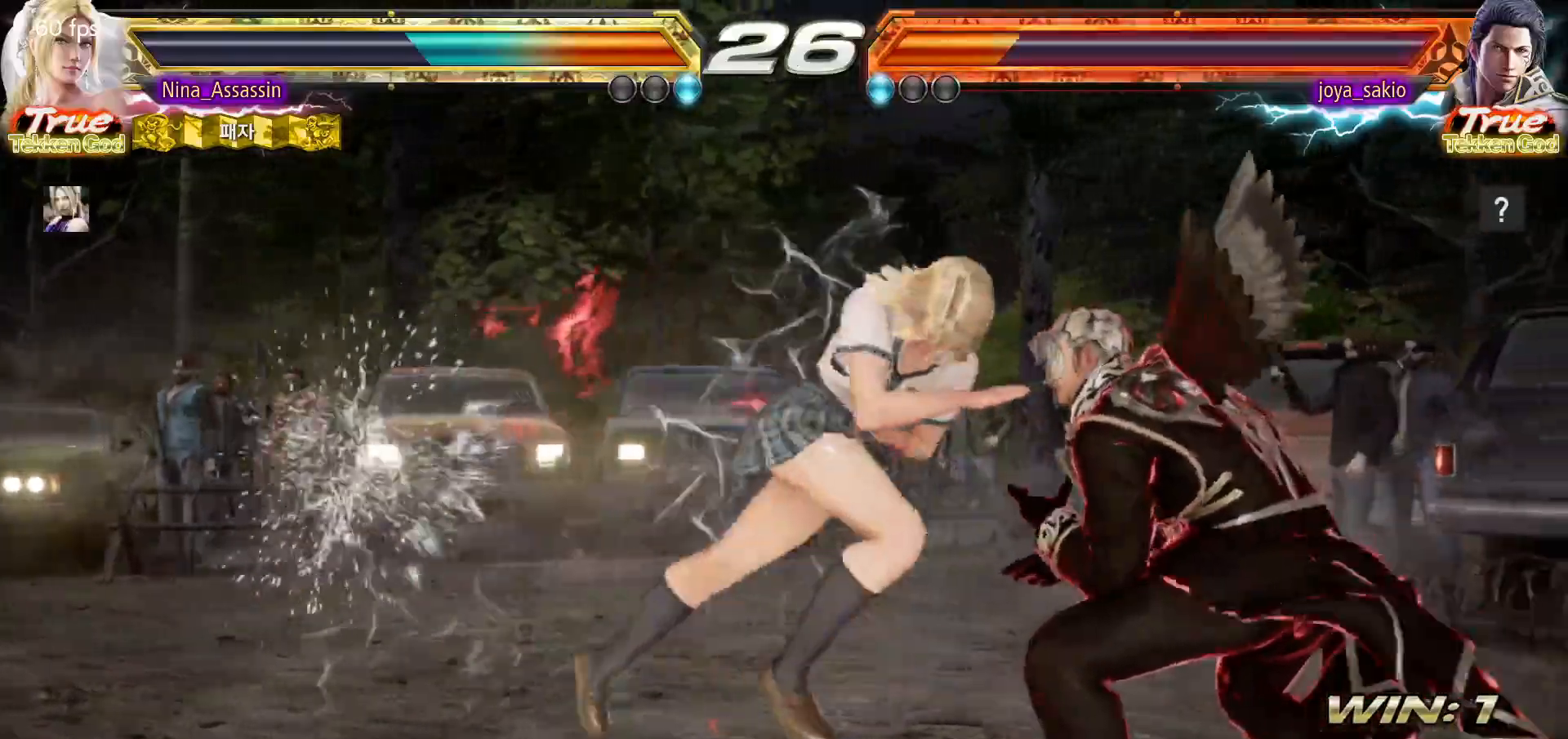
{"buttons": ["CROSS"], "left_stick": "down-left", "events": [[33, "left_stick", "center"], [233, "left_stick", "down-left"], [267, "CROSS", "down"], [300, "CROSS", "up"], [350, "CROSS", "down"], [400, "CROSS", "up"], [433, "CROSS", "down"], [467, "CROSS", "up"], [500, "CROSS", "down"]]}
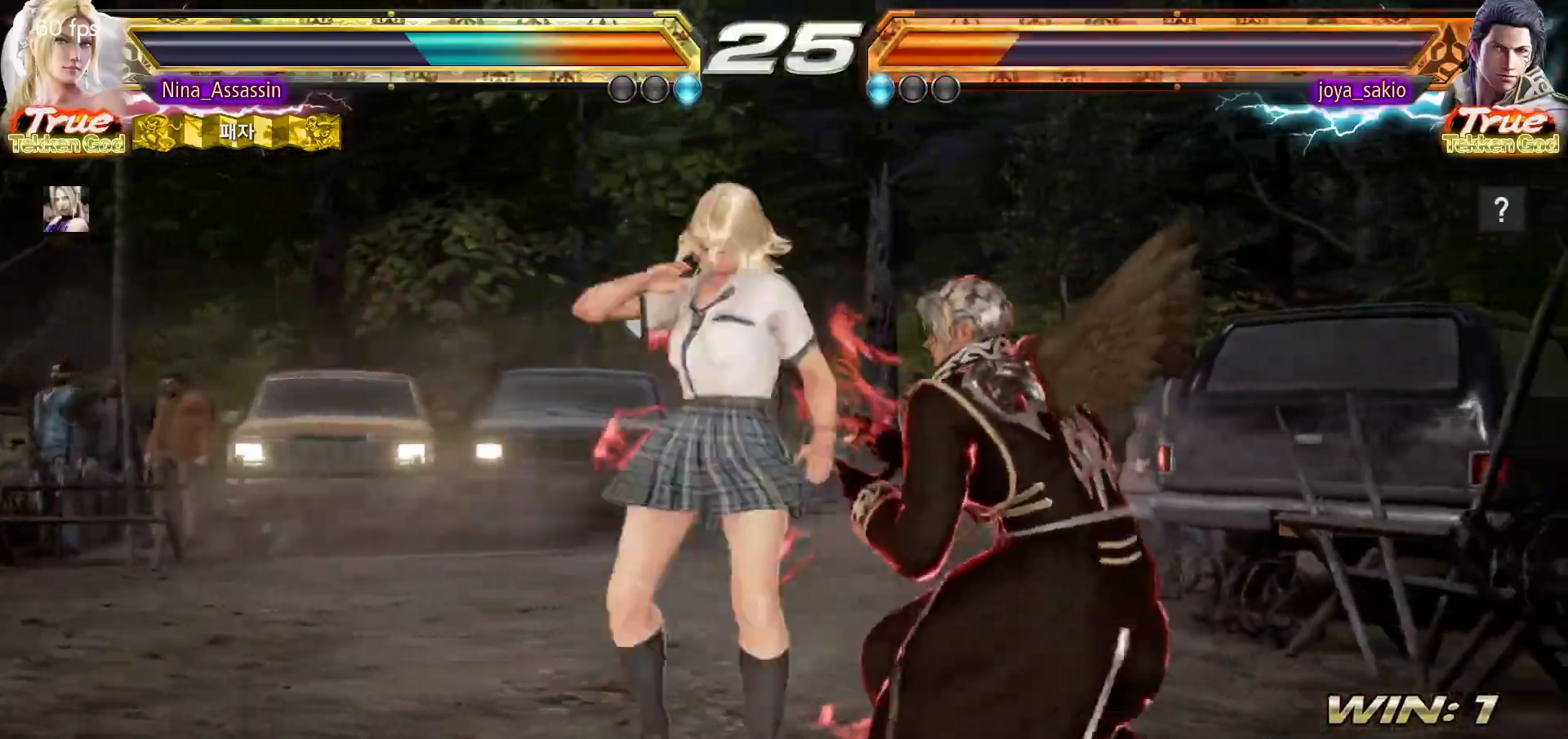
{"buttons": [], "left_stick": "center", "events": [[50, "CROSS", "up"], [50, "left_stick", "center"], [133, "left_stick", "left"], [417, "left_stick", "center"]]}
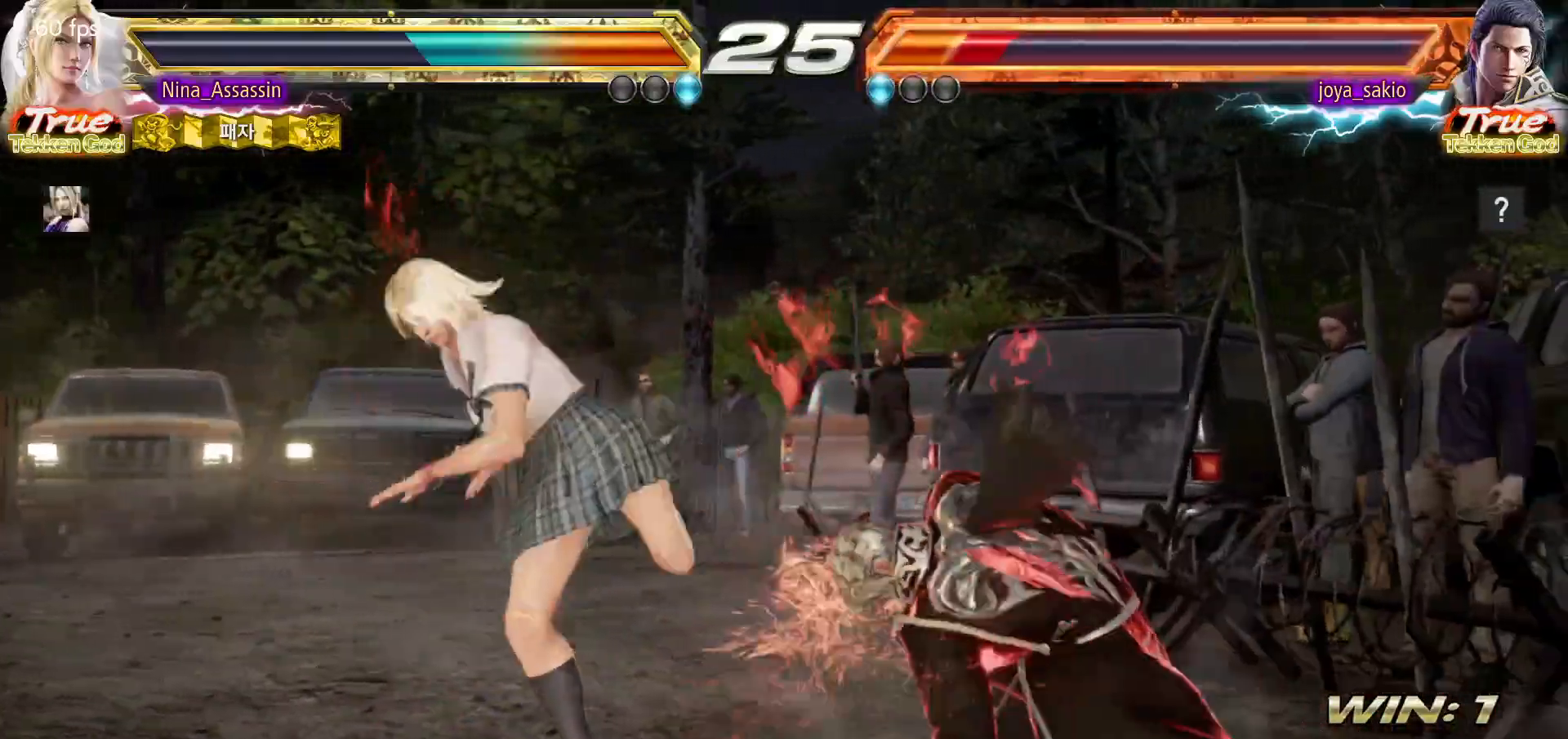
{"buttons": [], "left_stick": "center", "events": [[150, "left_stick", "down"], [217, "left_stick", "center"], [383, "left_stick", "right"], [450, "left_stick", "center"]]}
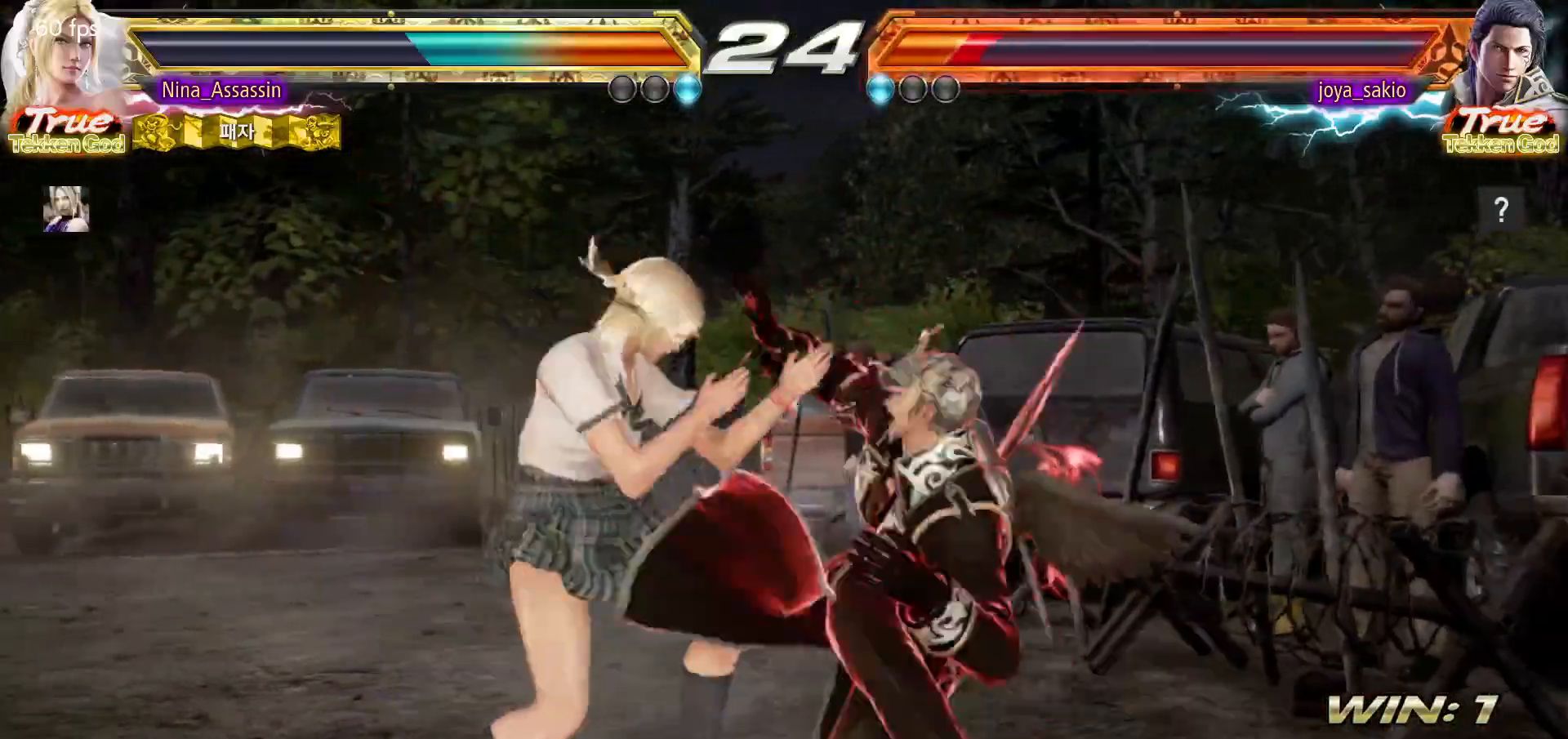
{"buttons": [], "left_stick": "center"}
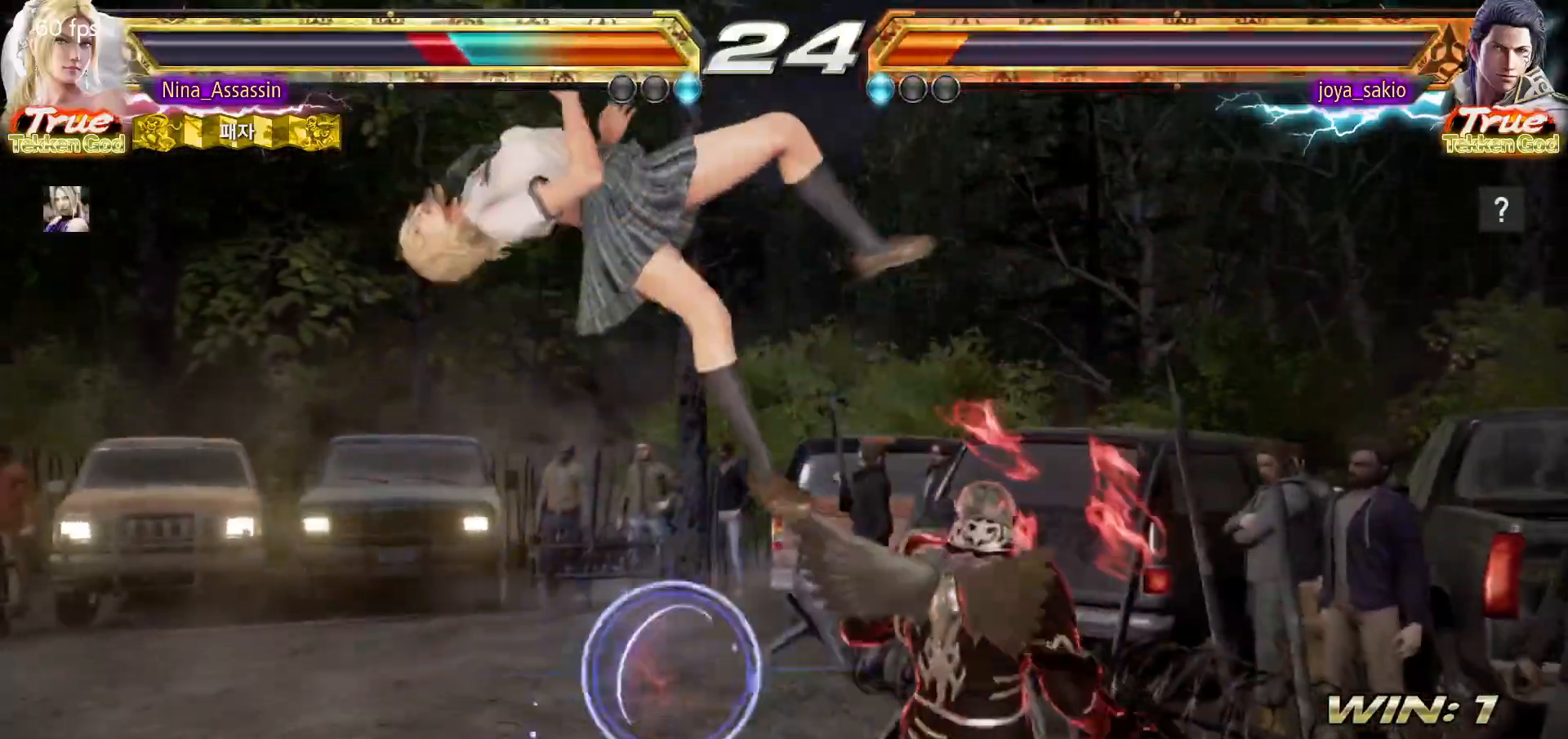
{"buttons": ["TRIANGLE"], "left_stick": "center", "events": [[17, "SQUARE", "down"], [83, "SQUARE", "up"], [117, "TRIANGLE", "down"], [183, "TRIANGLE", "up"], [217, "SQUARE", "down"], [267, "SQUARE", "up"], [317, "TRIANGLE", "down"], [350, "TRIANGLE", "up"], [400, "SQUARE", "down"], [467, "SQUARE", "up"], [500, "TRIANGLE", "down"]]}
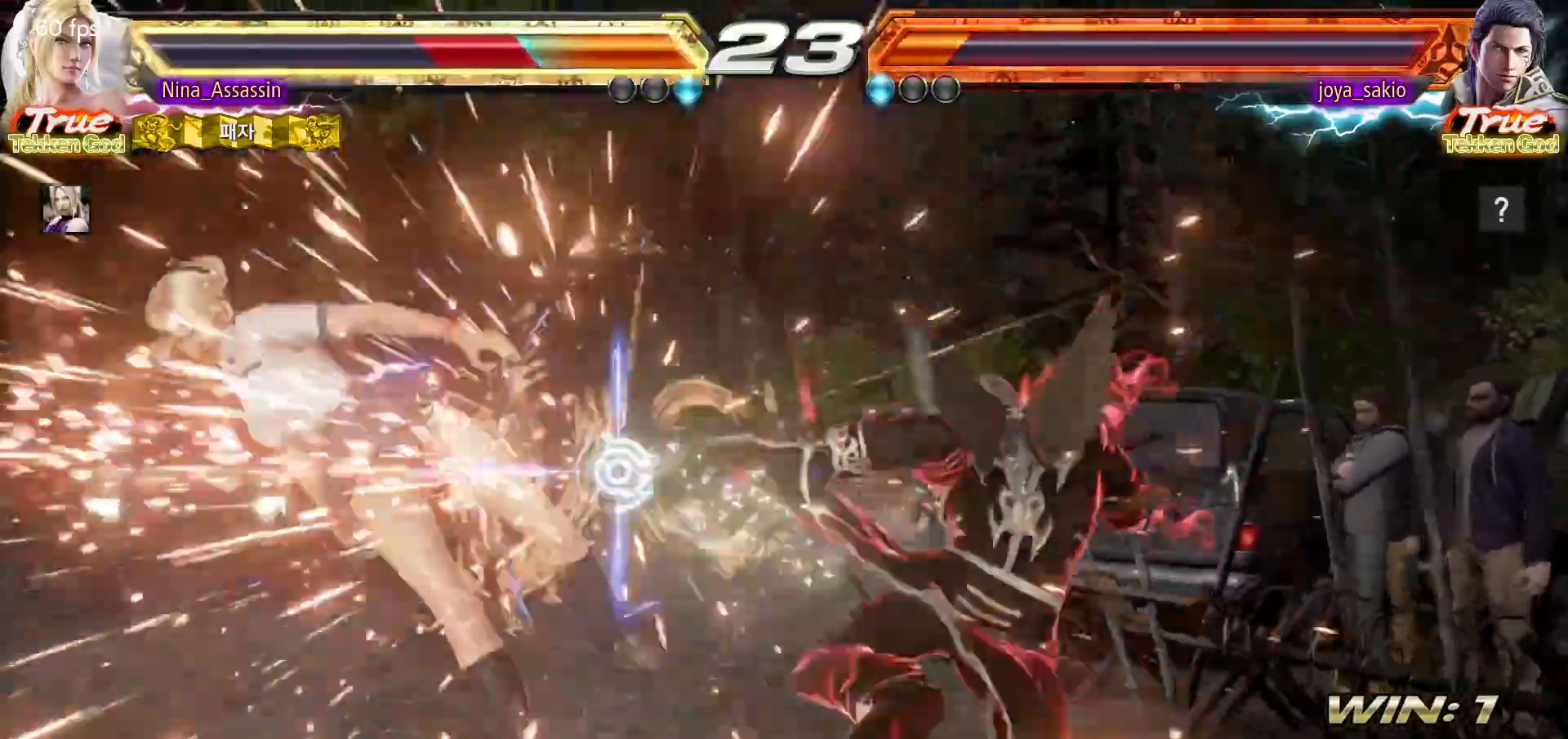
{"buttons": ["SQUARE"], "left_stick": "center", "events": [[50, "TRIANGLE", "up"], [100, "SQUARE", "down"], [150, "SQUARE", "up"], [200, "TRIANGLE", "down"], [233, "TRIANGLE", "up"], [283, "SQUARE", "down"], [333, "SQUARE", "up"], [383, "TRIANGLE", "down"], [433, "TRIANGLE", "up"], [467, "SQUARE", "down"]]}
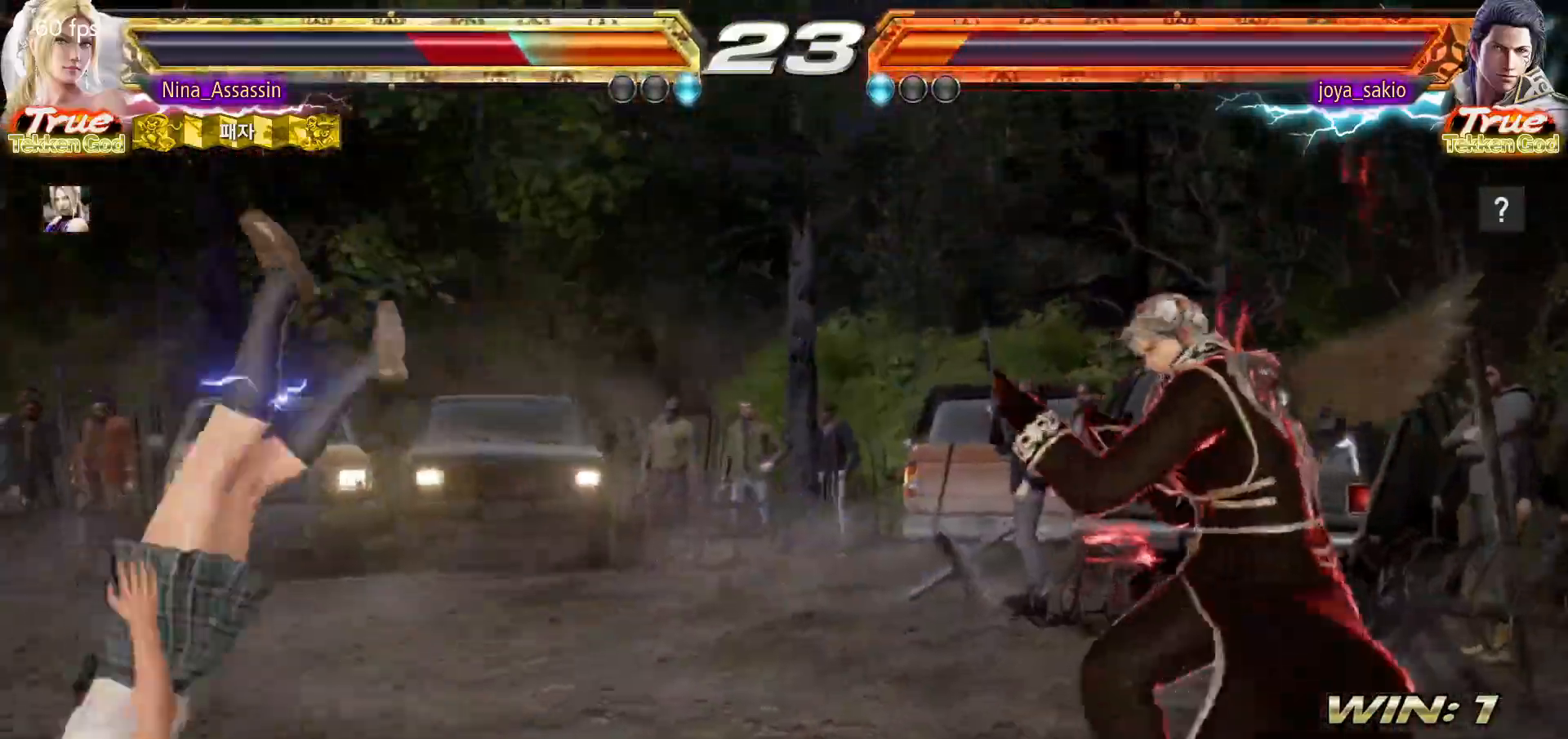
{"buttons": ["TRIANGLE"], "left_stick": "center", "events": [[33, "SQUARE", "up"], [83, "TRIANGLE", "down"], [133, "TRIANGLE", "up"], [167, "SQUARE", "down"], [233, "SQUARE", "up"], [267, "TRIANGLE", "down"], [317, "TRIANGLE", "up"], [367, "SQUARE", "down"], [433, "SQUARE", "up"], [467, "TRIANGLE", "down"]]}
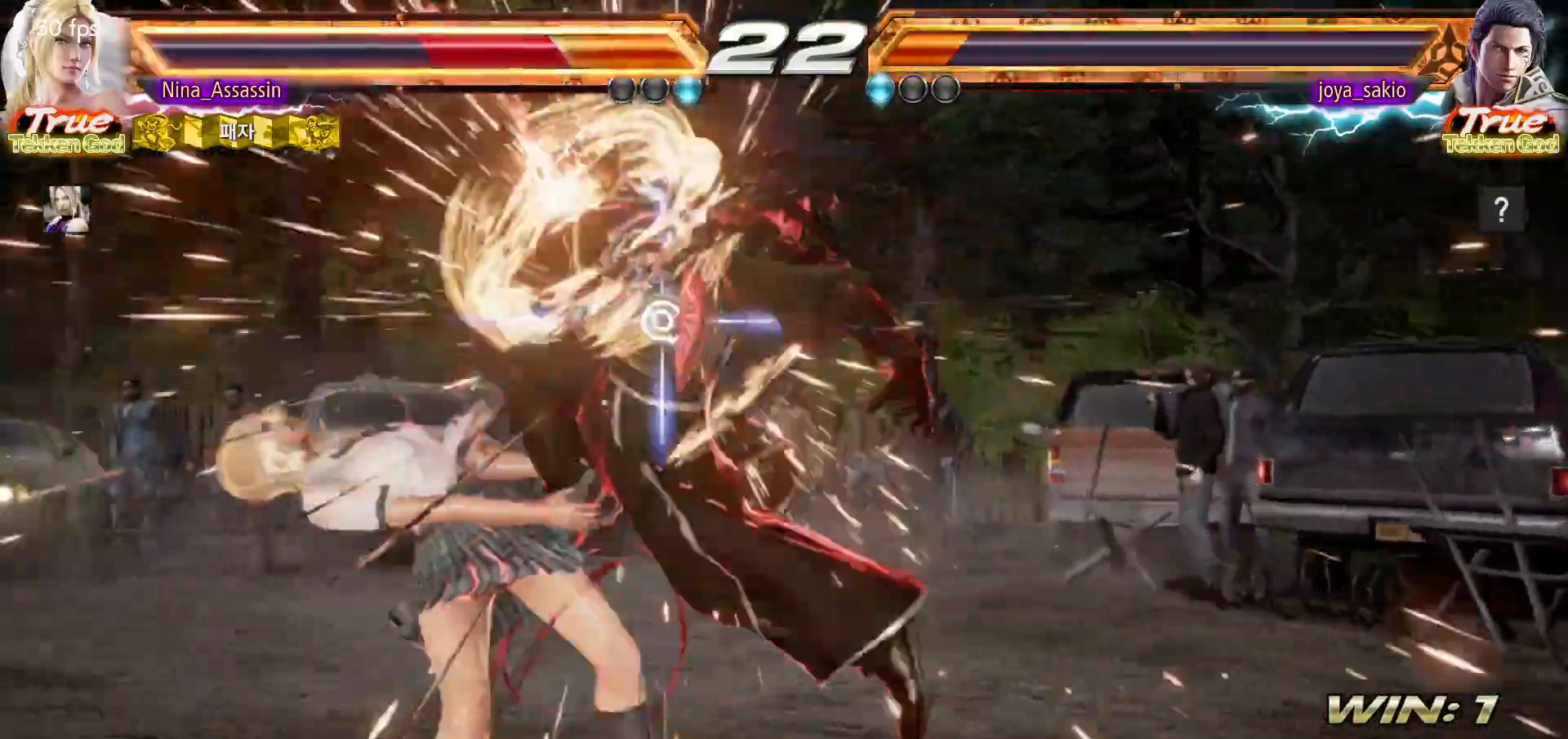
{"buttons": ["SQUARE"], "left_stick": "center", "events": [[17, "TRIANGLE", "up"], [67, "SQUARE", "down"], [133, "SQUARE", "up"], [183, "TRIANGLE", "down"], [200, "TRIANGLE", "up"], [267, "SQUARE", "down"], [317, "SQUARE", "up"], [367, "TRIANGLE", "down"], [417, "TRIANGLE", "up"], [467, "SQUARE", "down"]]}
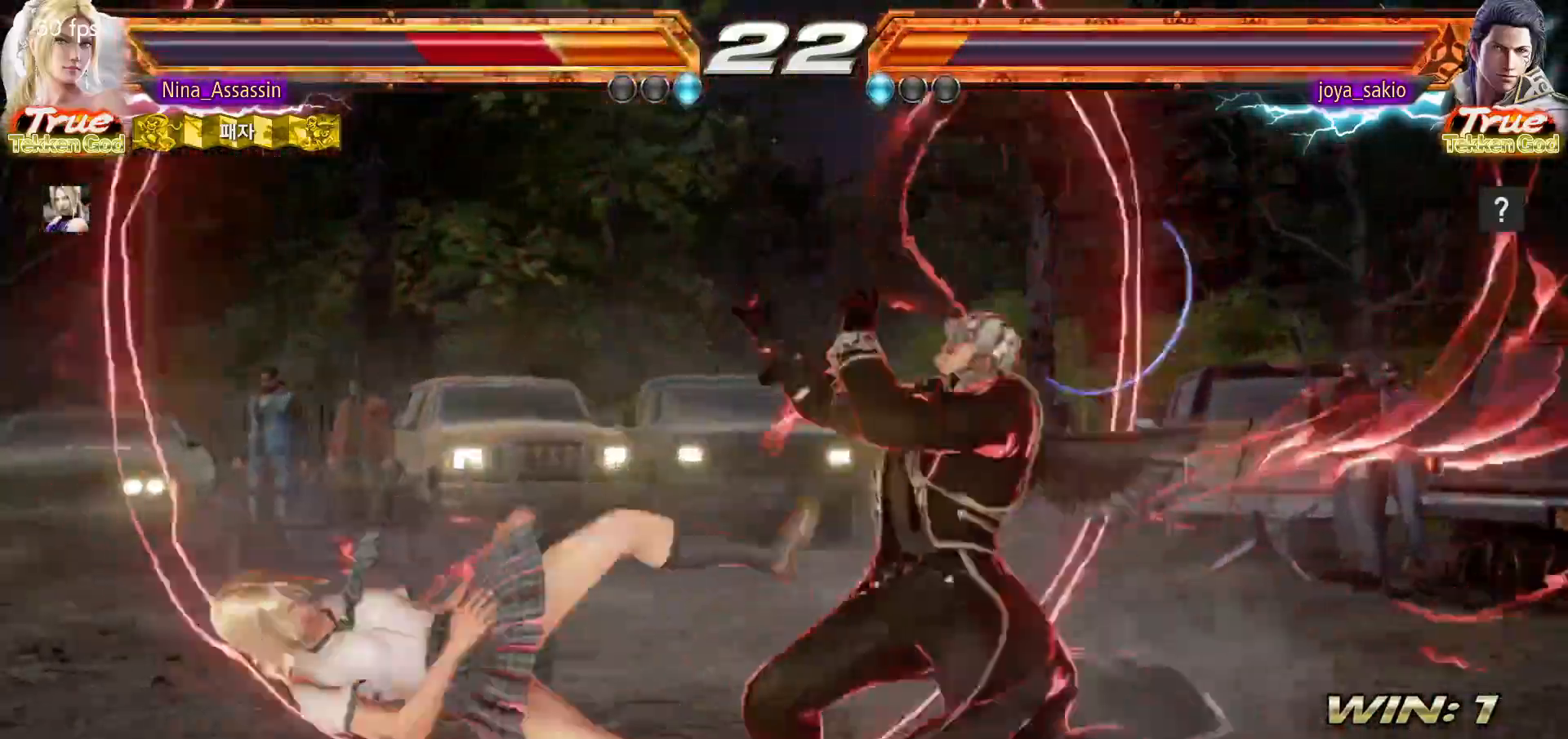
{"buttons": [], "left_stick": "center", "events": [[17, "SQUARE", "up"], [67, "TRIANGLE", "down"], [117, "TRIANGLE", "up"], [150, "SQUARE", "down"], [217, "SQUARE", "up"], [267, "TRIANGLE", "down"], [317, "TRIANGLE", "up"], [350, "SQUARE", "down"], [417, "SQUARE", "up"], [450, "TRIANGLE", "down"], [500, "TRIANGLE", "up"]]}
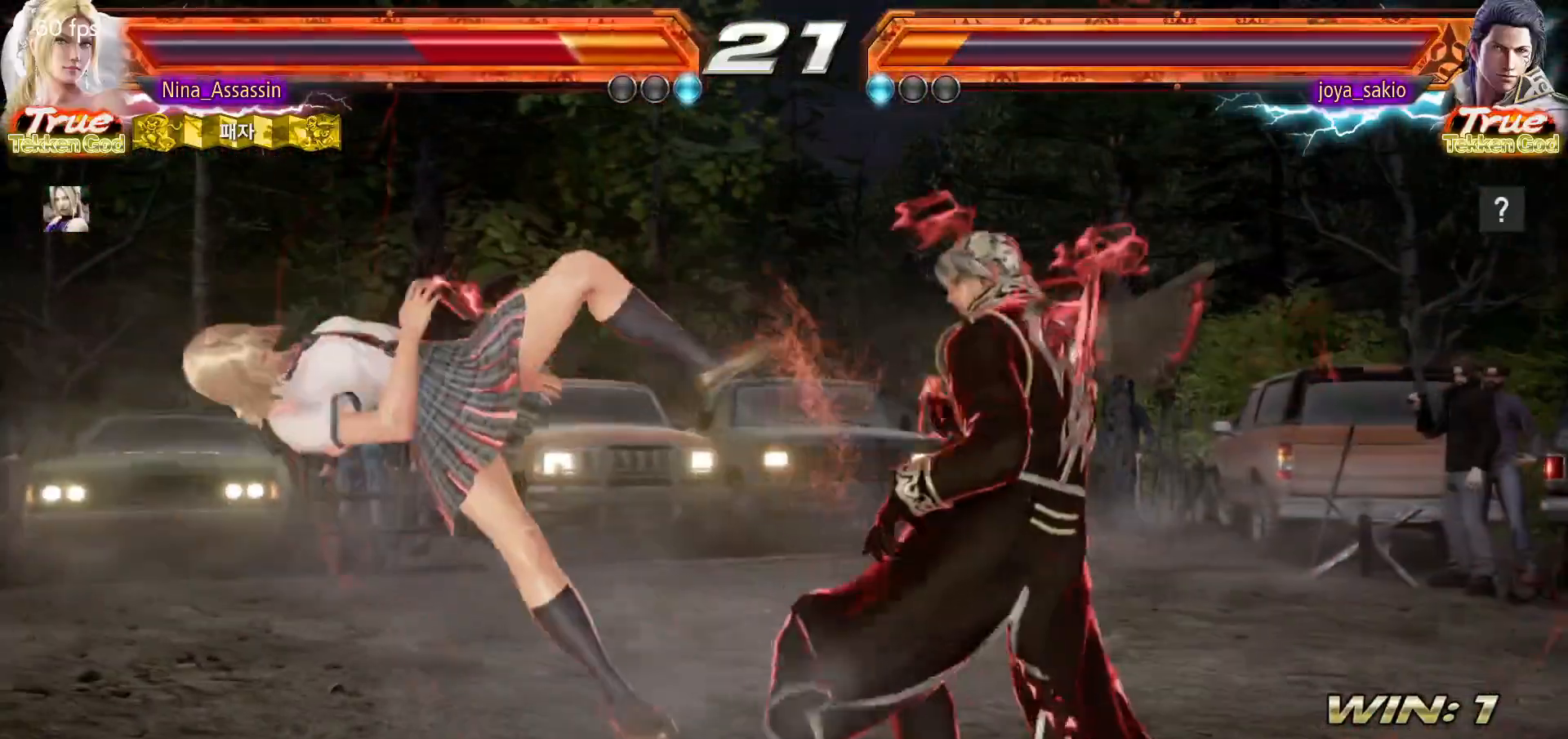
{"buttons": [], "left_stick": "center", "events": [[33, "SQUARE", "down"], [100, "SQUARE", "up"], [133, "TRIANGLE", "down"], [183, "TRIANGLE", "up"], [233, "SQUARE", "down"], [283, "SQUARE", "up"], [333, "TRIANGLE", "down"], [383, "TRIANGLE", "up"], [417, "SQUARE", "down"], [483, "SQUARE", "up"]]}
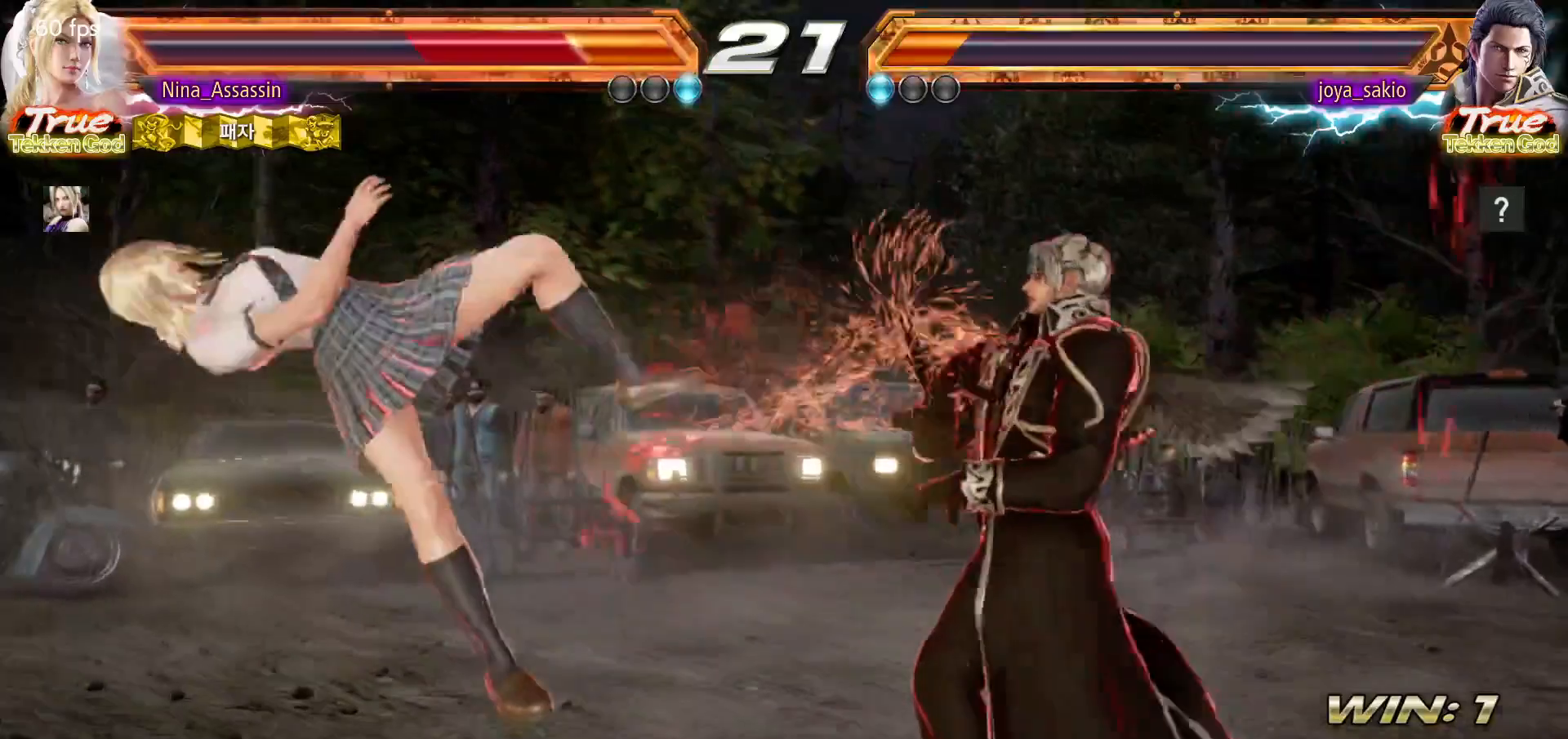
{"buttons": [], "left_stick": "center", "events": [[33, "TRIANGLE", "down"], [100, "TRIANGLE", "up"], [133, "SQUARE", "down"], [183, "SQUARE", "up"], [233, "TRIANGLE", "down"], [300, "TRIANGLE", "up"], [333, "SQUARE", "down"], [400, "SQUARE", "up"], [433, "TRIANGLE", "down"], [500, "TRIANGLE", "up"]]}
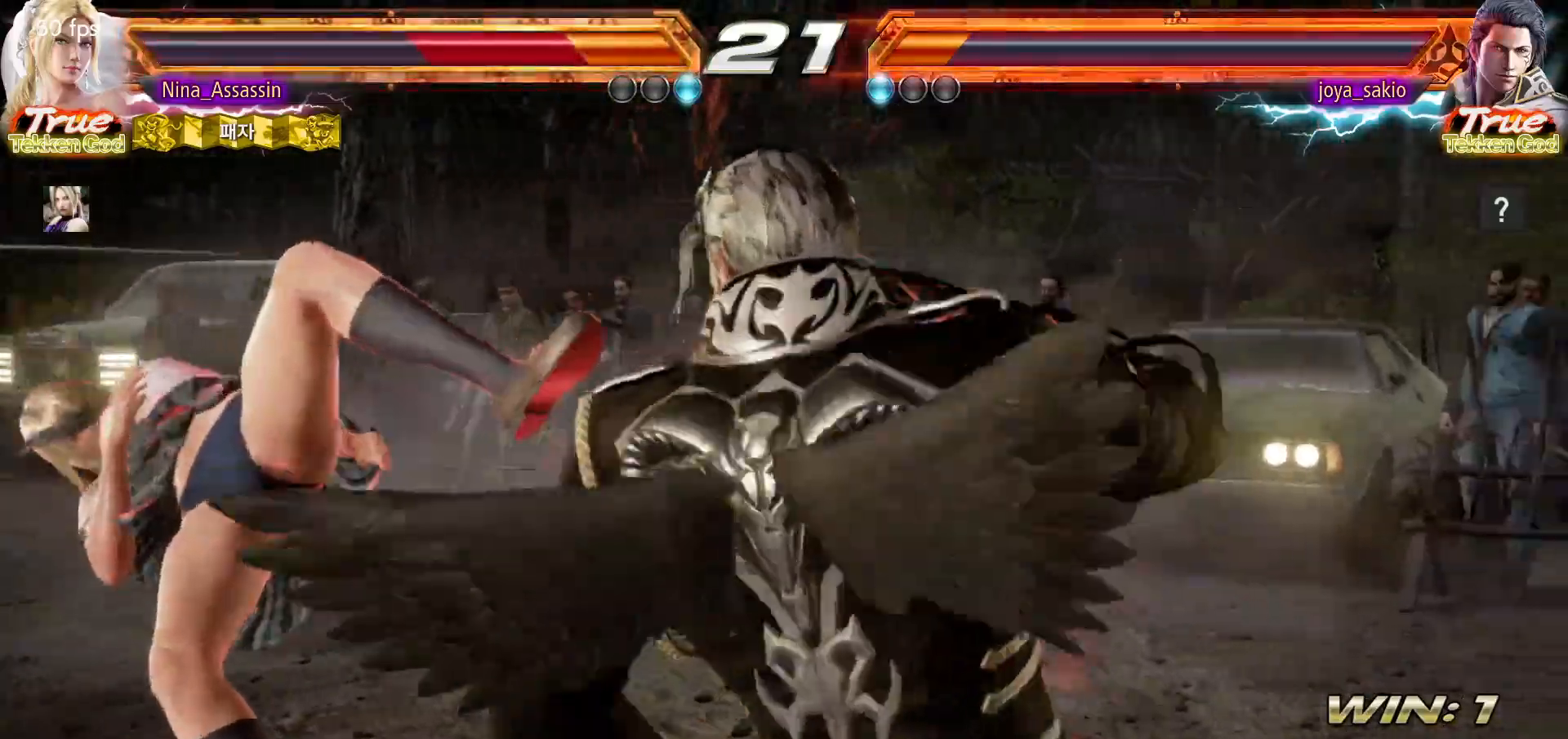
{"buttons": [], "left_stick": "center", "events": [[33, "SQUARE", "down"], [100, "SQUARE", "up"], [150, "TRIANGLE", "down"], [200, "TRIANGLE", "up"], [233, "SQUARE", "down"], [300, "SQUARE", "up"], [333, "TRIANGLE", "down"], [400, "TRIANGLE", "up"], [433, "SQUARE", "down"], [500, "SQUARE", "up"]]}
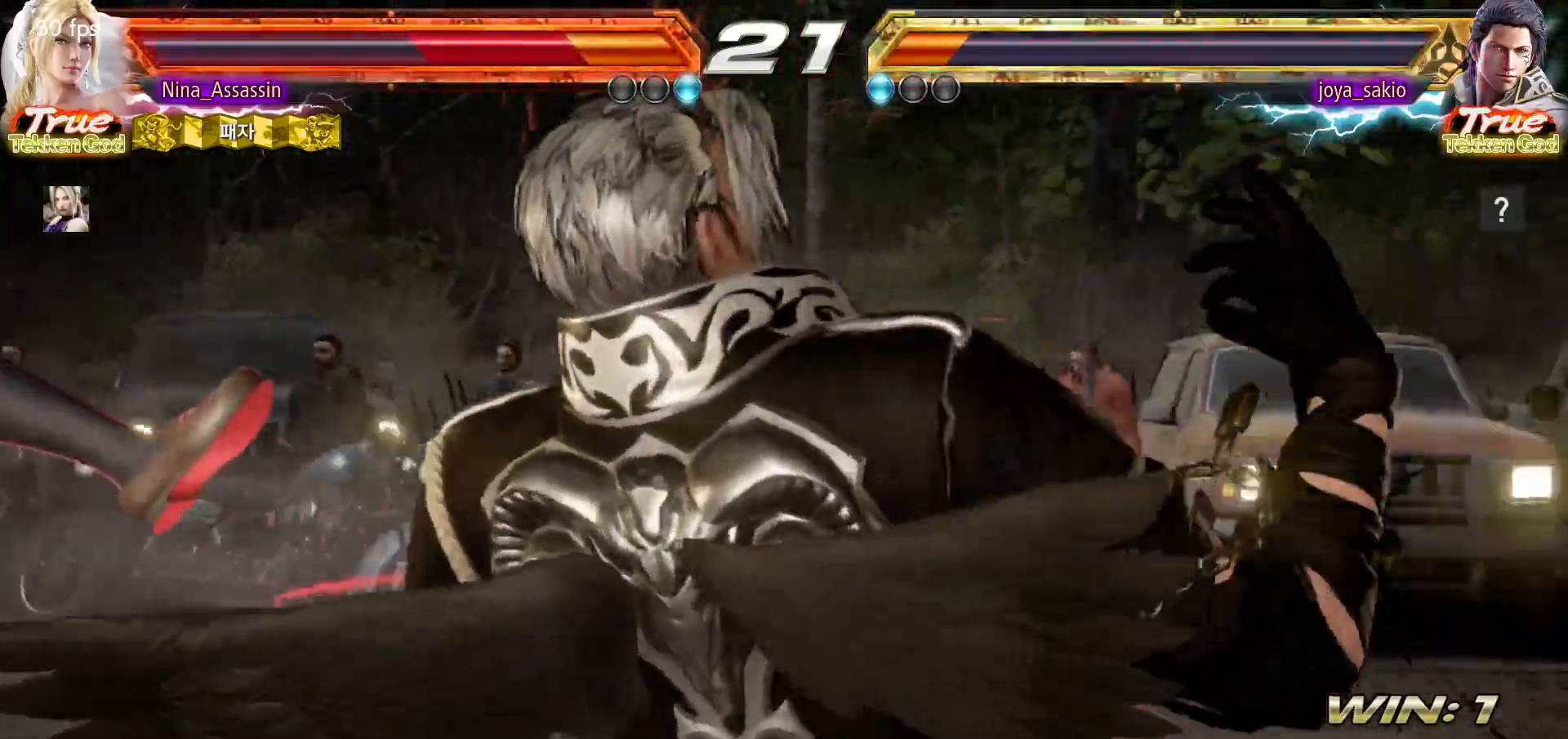
{"buttons": [], "left_stick": "center", "events": [[50, "TRIANGLE", "down"], [83, "TRIANGLE", "up"], [133, "SQUARE", "down"], [200, "SQUARE", "up"], [233, "TRIANGLE", "down"], [283, "TRIANGLE", "up"], [333, "SQUARE", "down"], [383, "SQUARE", "up"], [433, "TRIANGLE", "down"], [483, "TRIANGLE", "up"]]}
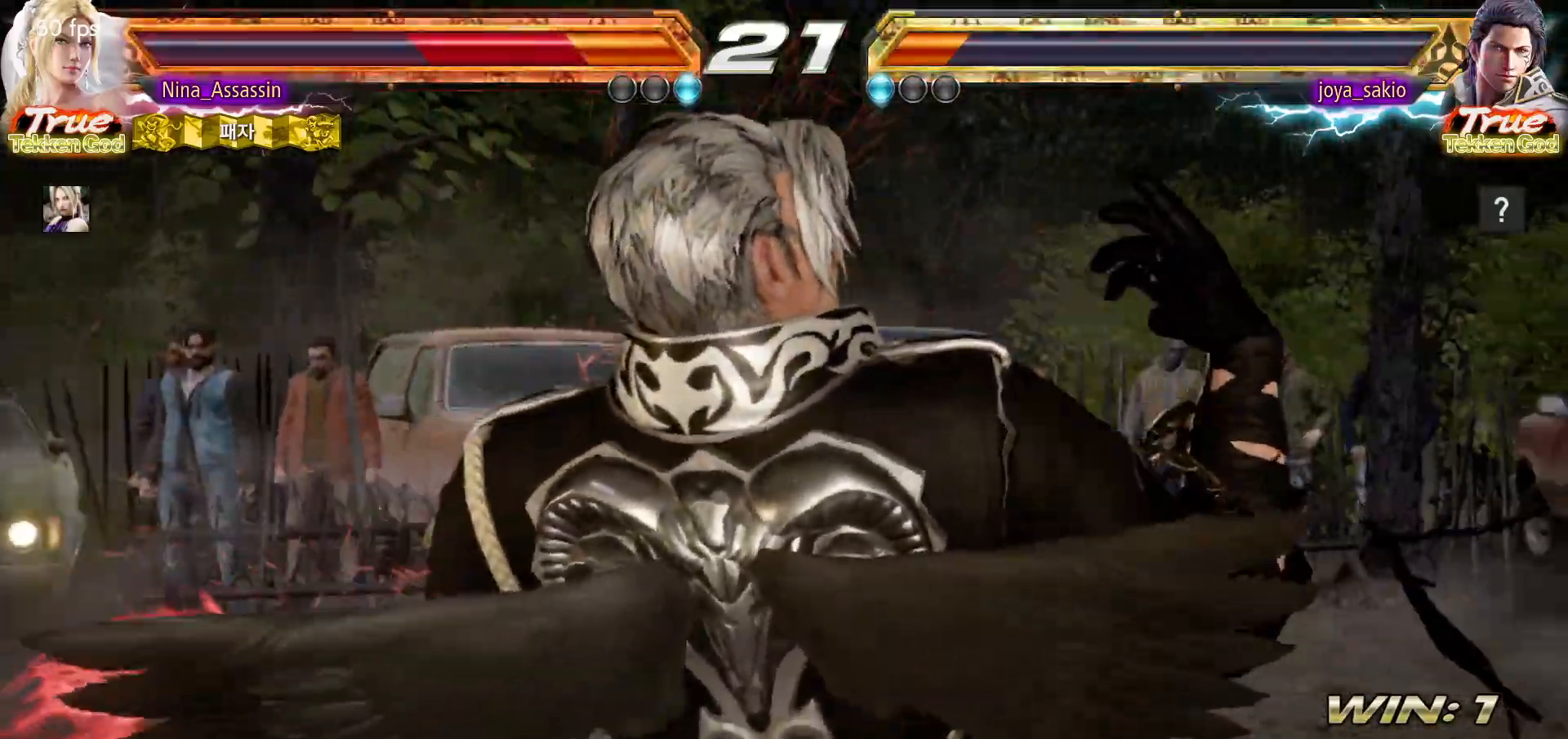
{"buttons": ["TRIANGLE"], "left_stick": "center", "events": [[17, "SQUARE", "down"], [83, "SQUARE", "up"], [100, "TRIANGLE", "down"], [167, "TRIANGLE", "up"], [200, "SQUARE", "down"], [267, "SQUARE", "up"], [283, "TRIANGLE", "down"], [333, "TRIANGLE", "up"], [383, "SQUARE", "down"], [433, "SQUARE", "up"], [467, "TRIANGLE", "down"]]}
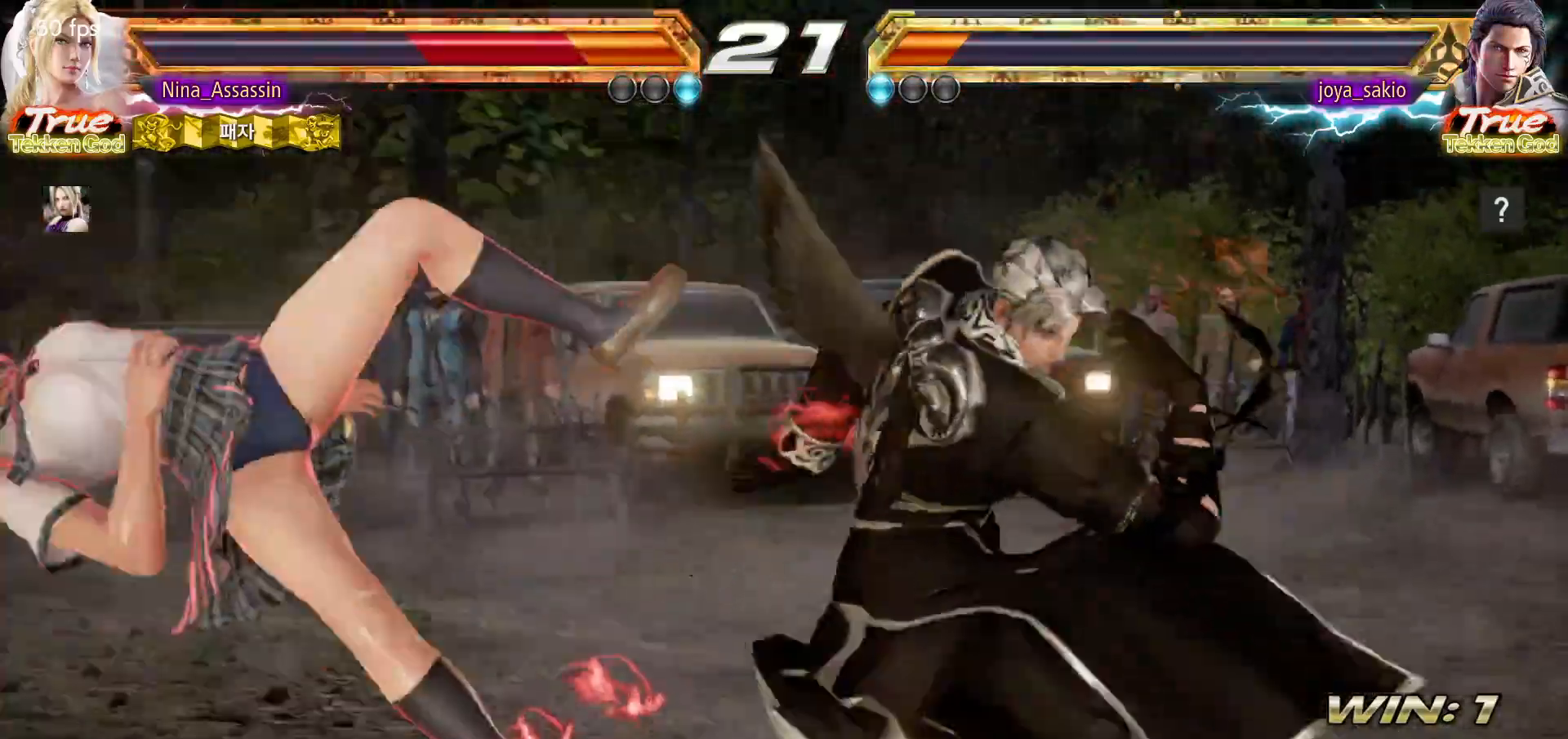
{"buttons": [], "left_stick": "center", "events": [[33, "TRIANGLE", "up"], [67, "SQUARE", "down"], [117, "SQUARE", "up"], [167, "TRIANGLE", "down"], [217, "TRIANGLE", "up"], [250, "SQUARE", "down"], [317, "SQUARE", "up"], [350, "TRIANGLE", "down"], [417, "TRIANGLE", "up"], [450, "SQUARE", "down"], [500, "SQUARE", "up"]]}
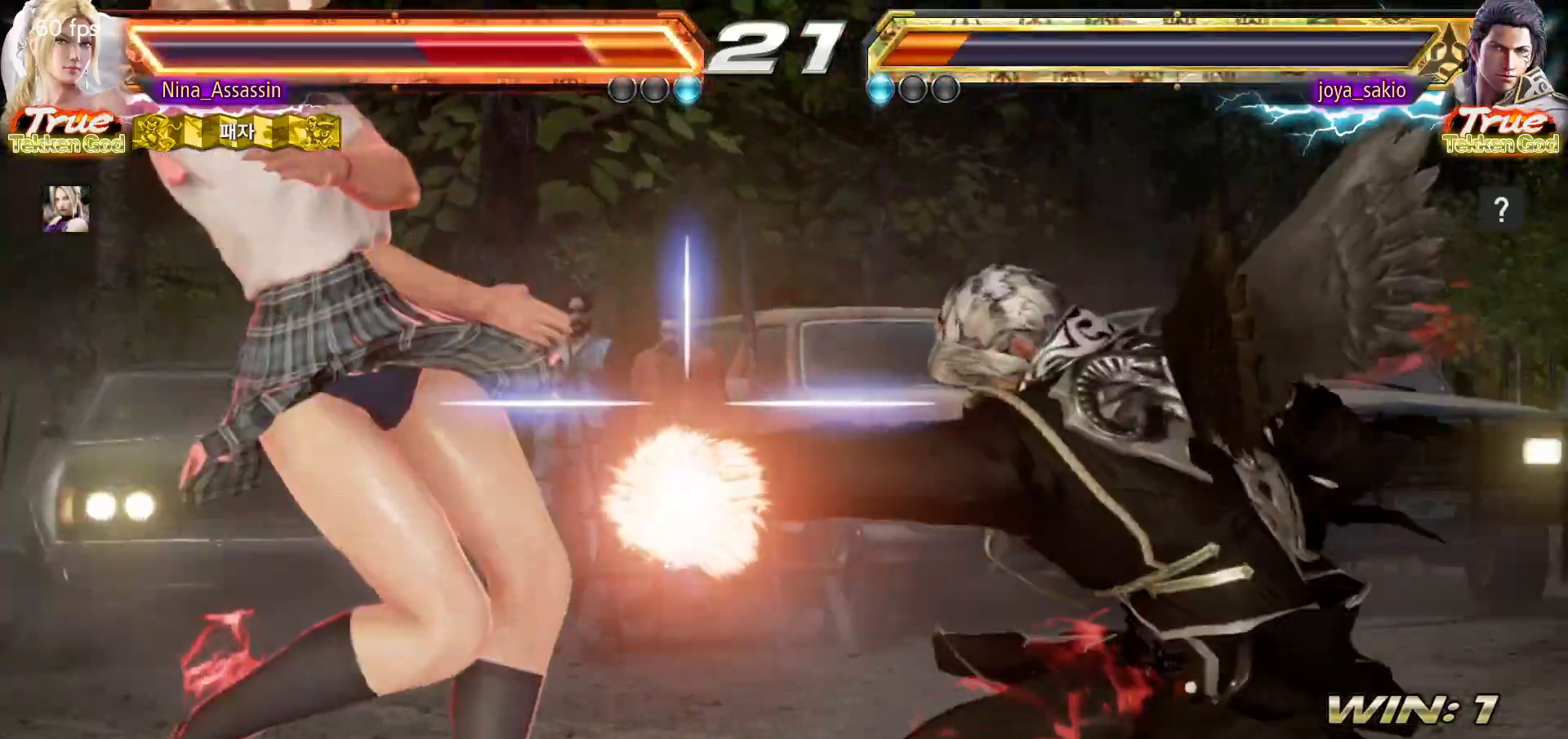
{"buttons": ["TRIANGLE"], "left_stick": "center", "events": [[50, "TRIANGLE", "down"], [100, "TRIANGLE", "up"], [150, "SQUARE", "down"], [200, "SQUARE", "up"], [233, "TRIANGLE", "down"], [300, "TRIANGLE", "up"], [333, "SQUARE", "down"], [383, "SQUARE", "up"], [417, "TRIANGLE", "down"]]}
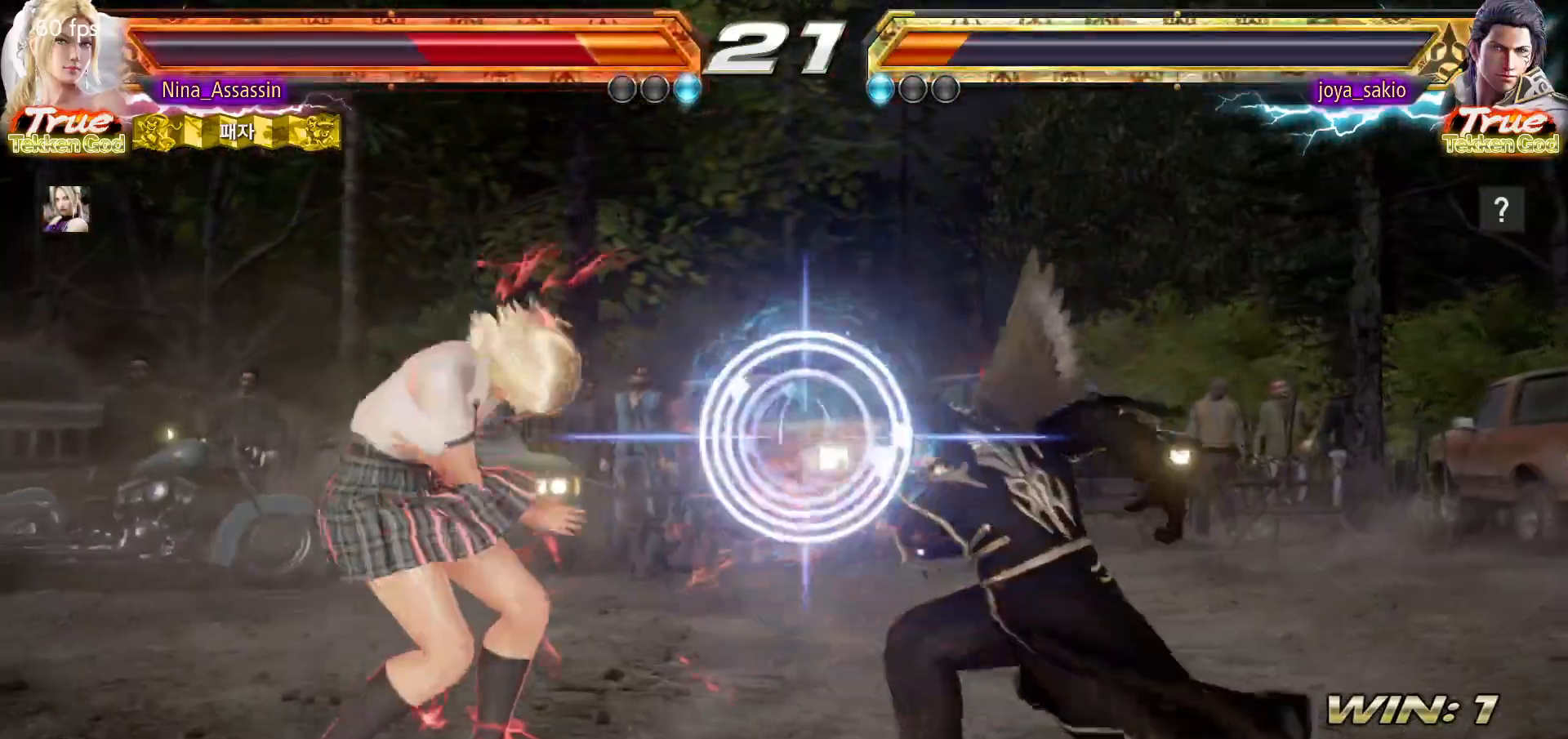
{"buttons": ["TRIANGLE"], "left_stick": "center", "events": [[17, "SQUARE", "down"], [17, "TRIANGLE", "up"], [83, "SQUARE", "up"], [100, "TRIANGLE", "down"], [167, "TRIANGLE", "up"], [183, "SQUARE", "down"], [250, "SQUARE", "up"], [267, "TRIANGLE", "down"], [350, "SQUARE", "down"], [350, "TRIANGLE", "up"], [417, "SQUARE", "up"], [433, "TRIANGLE", "down"]]}
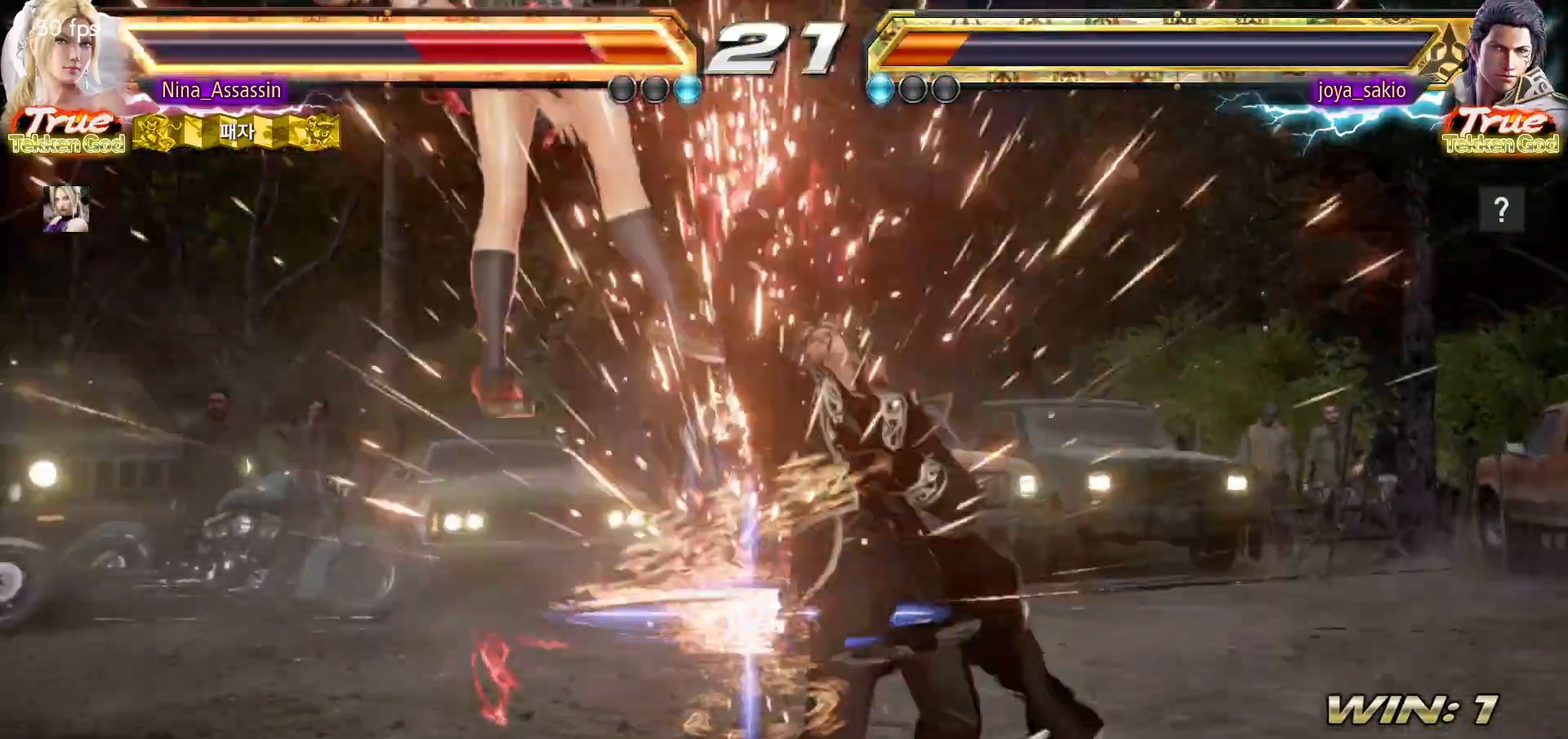
{"buttons": ["TRIANGLE"], "left_stick": "center", "events": [[17, "TRIANGLE", "up"], [33, "SQUARE", "down"], [100, "SQUARE", "up"], [133, "TRIANGLE", "down"], [183, "TRIANGLE", "up"], [233, "SQUARE", "down"], [283, "SQUARE", "up"], [317, "TRIANGLE", "down"], [383, "TRIANGLE", "up"], [400, "SQUARE", "down"], [467, "SQUARE", "up"], [500, "TRIANGLE", "down"]]}
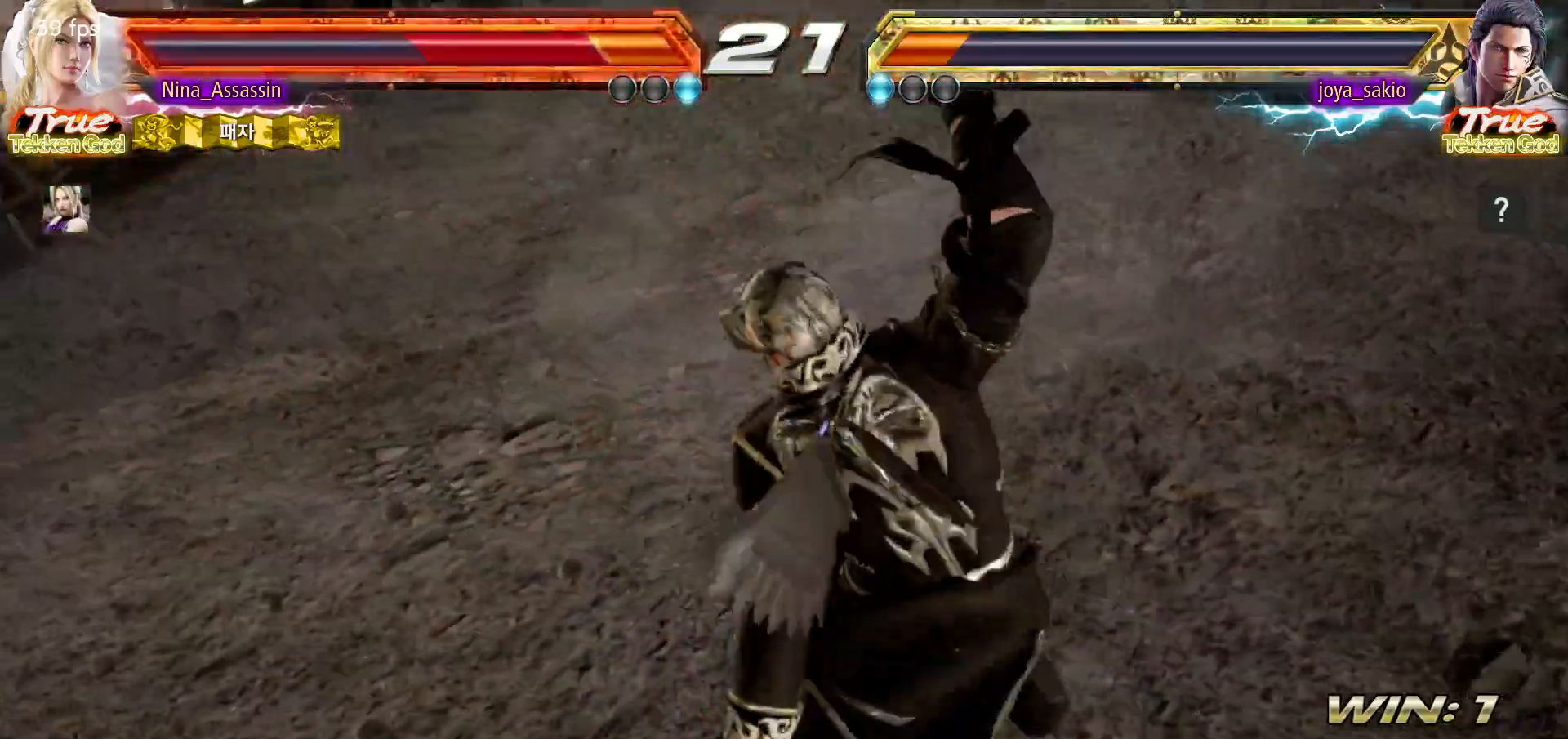
{"buttons": [], "left_stick": "center", "events": [[50, "TRIANGLE", "up"], [83, "SQUARE", "down"], [133, "SQUARE", "up"], [167, "TRIANGLE", "down"], [233, "SQUARE", "down"], [233, "TRIANGLE", "up"], [283, "SQUARE", "up"]]}
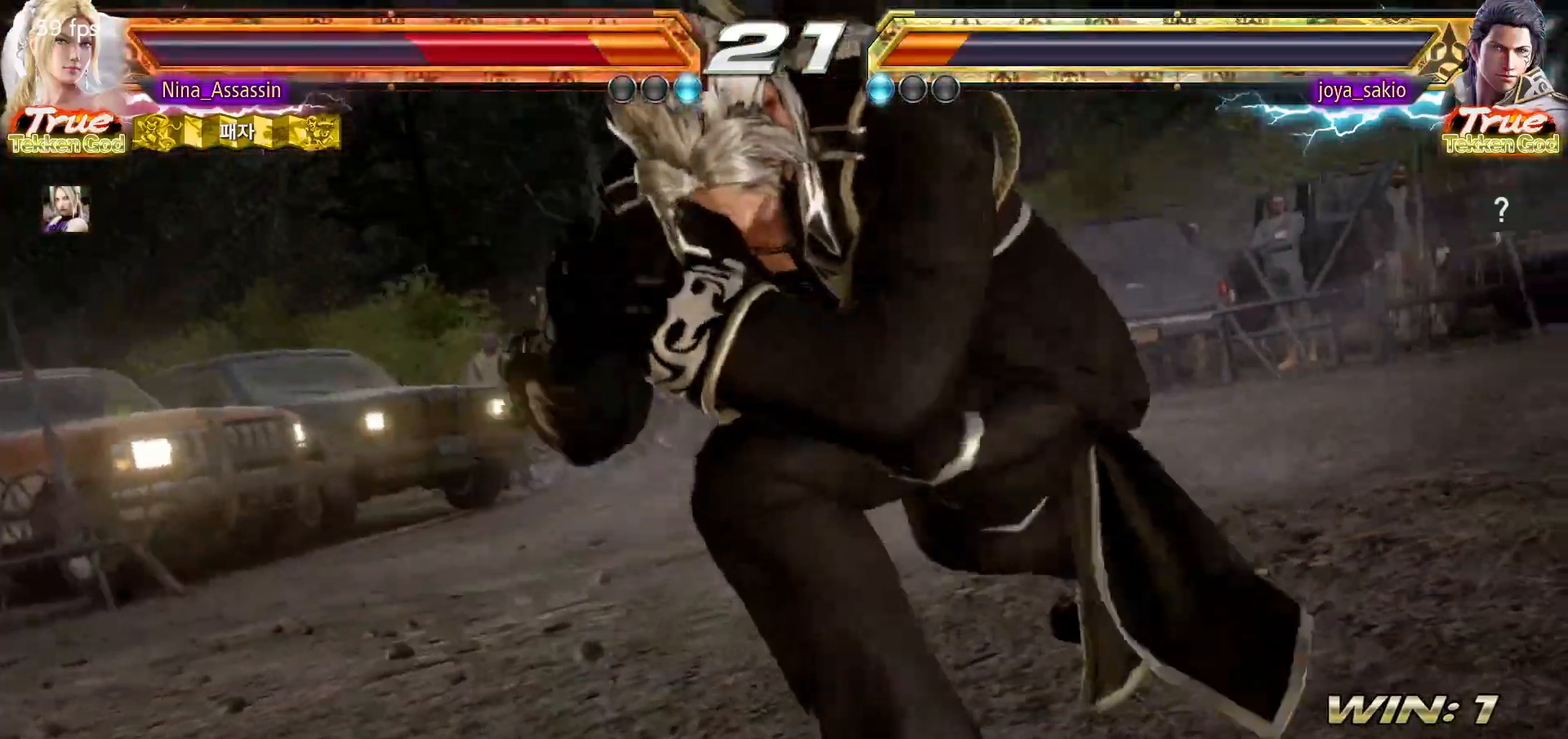
{"buttons": [], "left_stick": "center", "events": []}
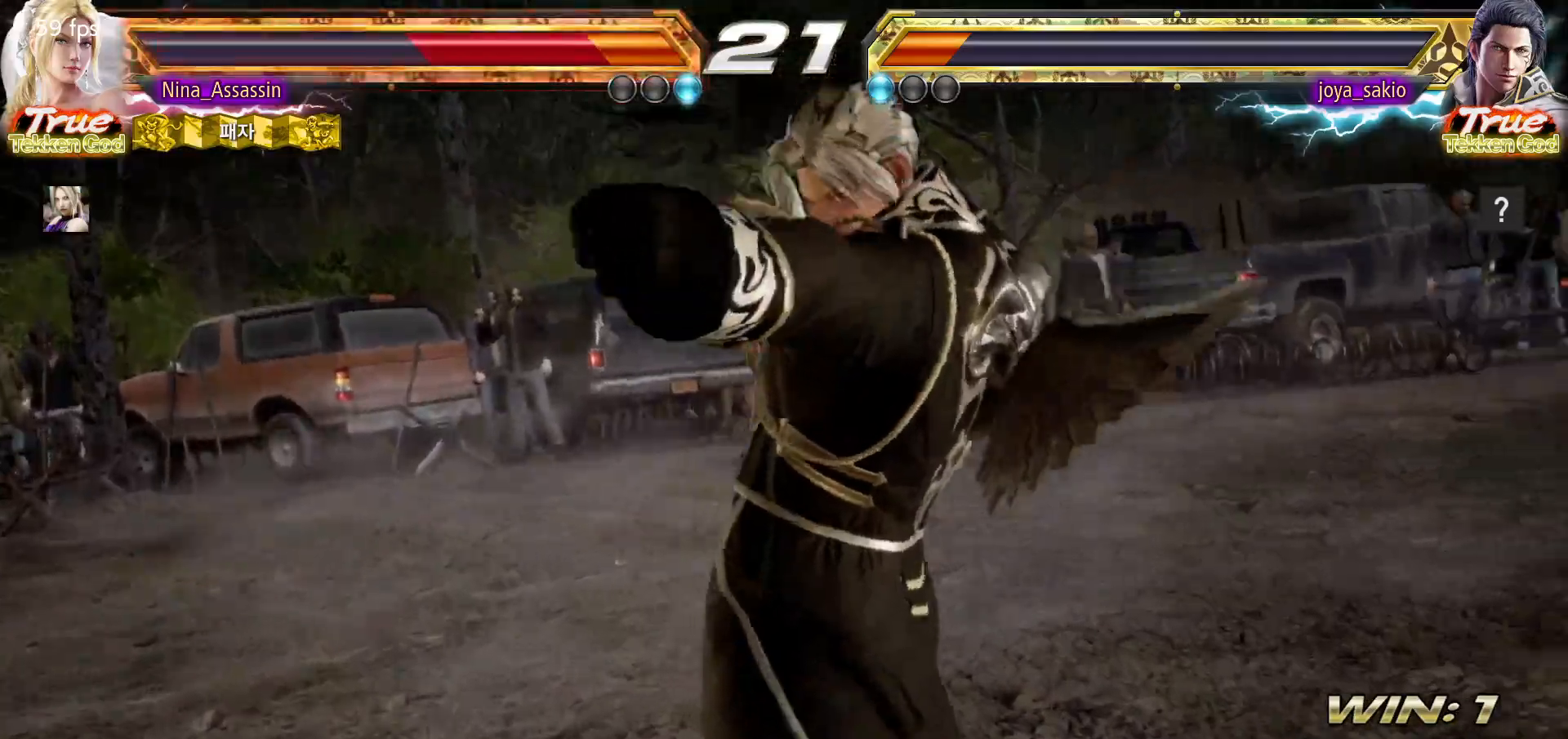
{"buttons": [], "left_stick": "center", "events": []}
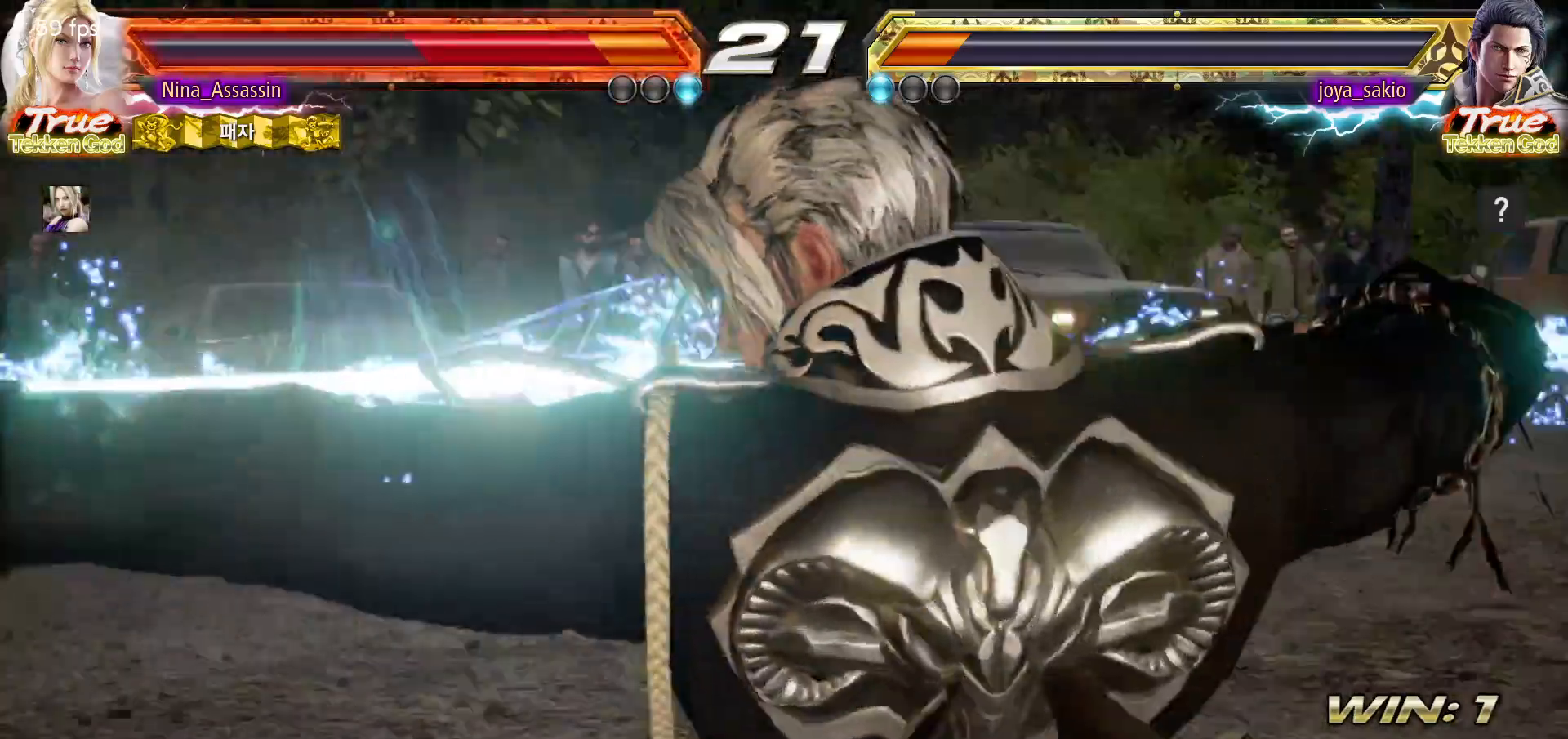
{"buttons": [], "left_stick": "center", "events": []}
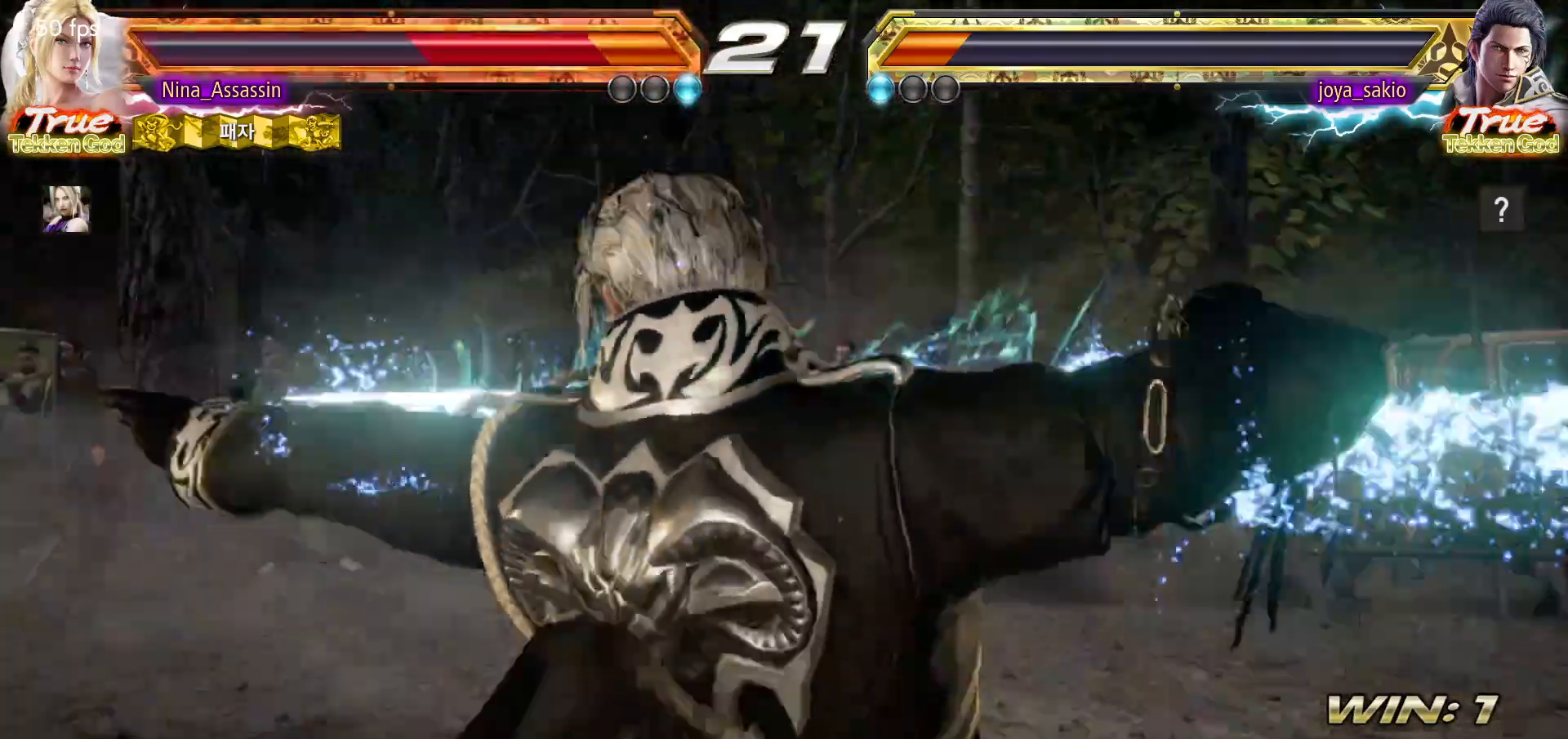
{"buttons": [], "left_stick": "center", "events": []}
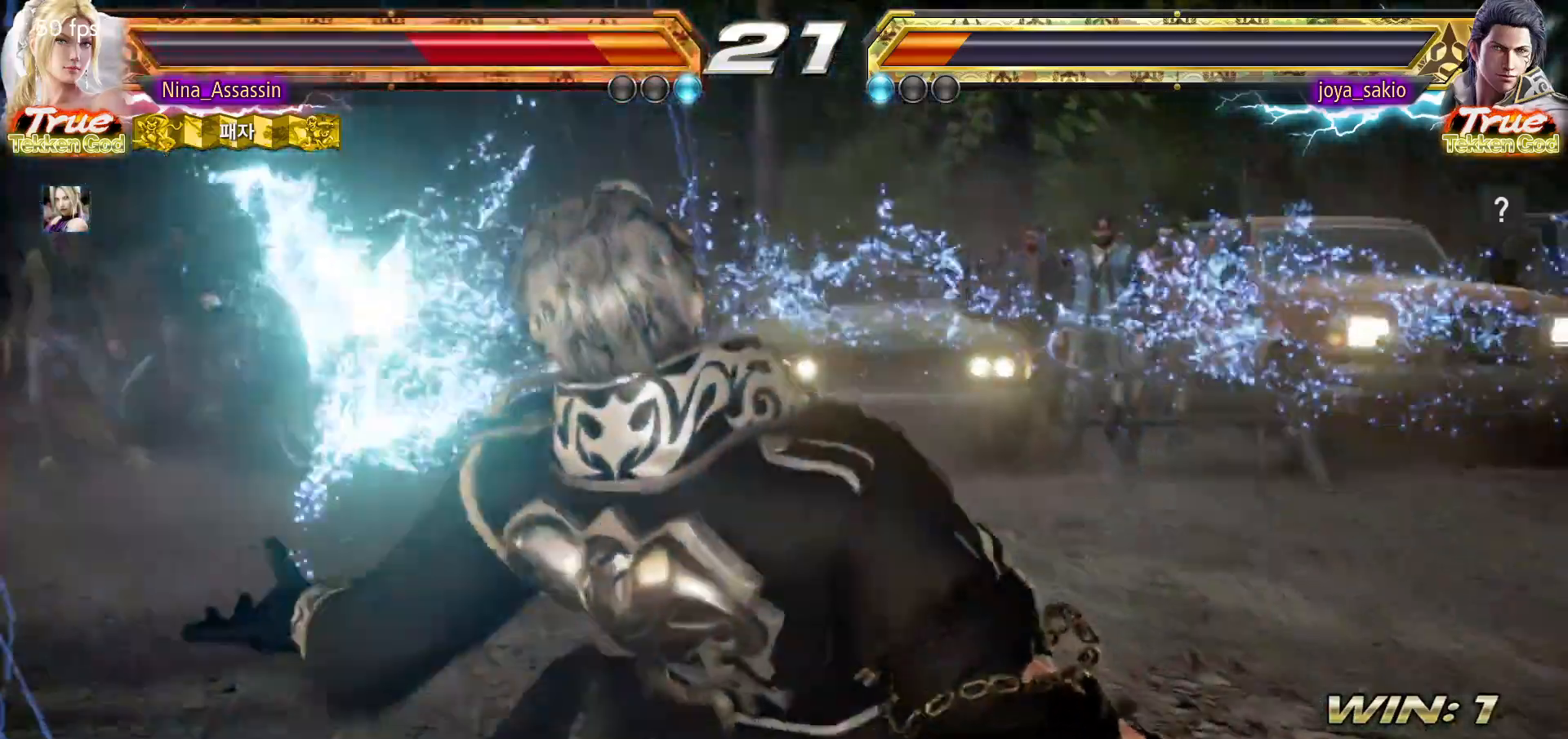
{"buttons": [], "left_stick": "center", "events": []}
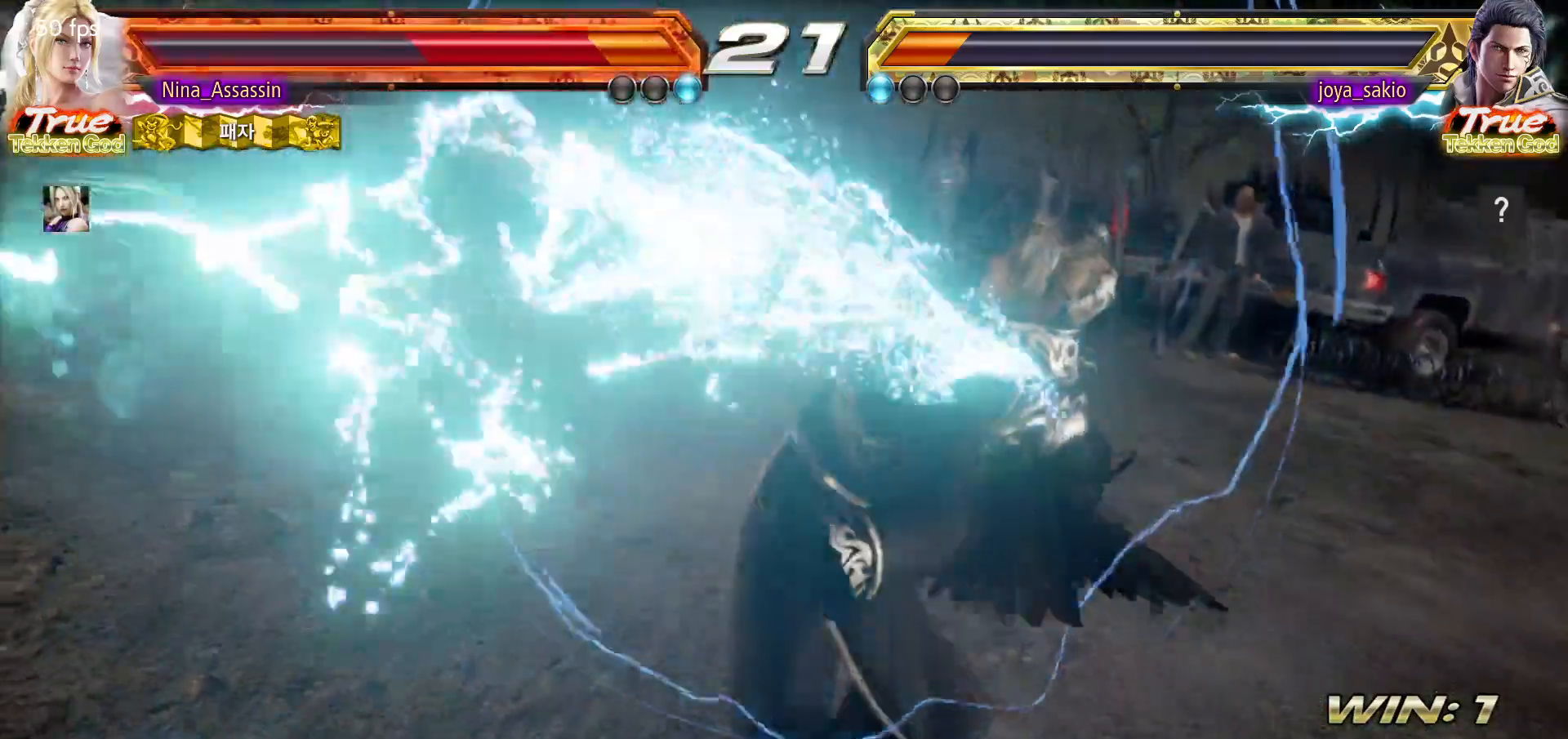
{"buttons": [], "left_stick": "center", "events": []}
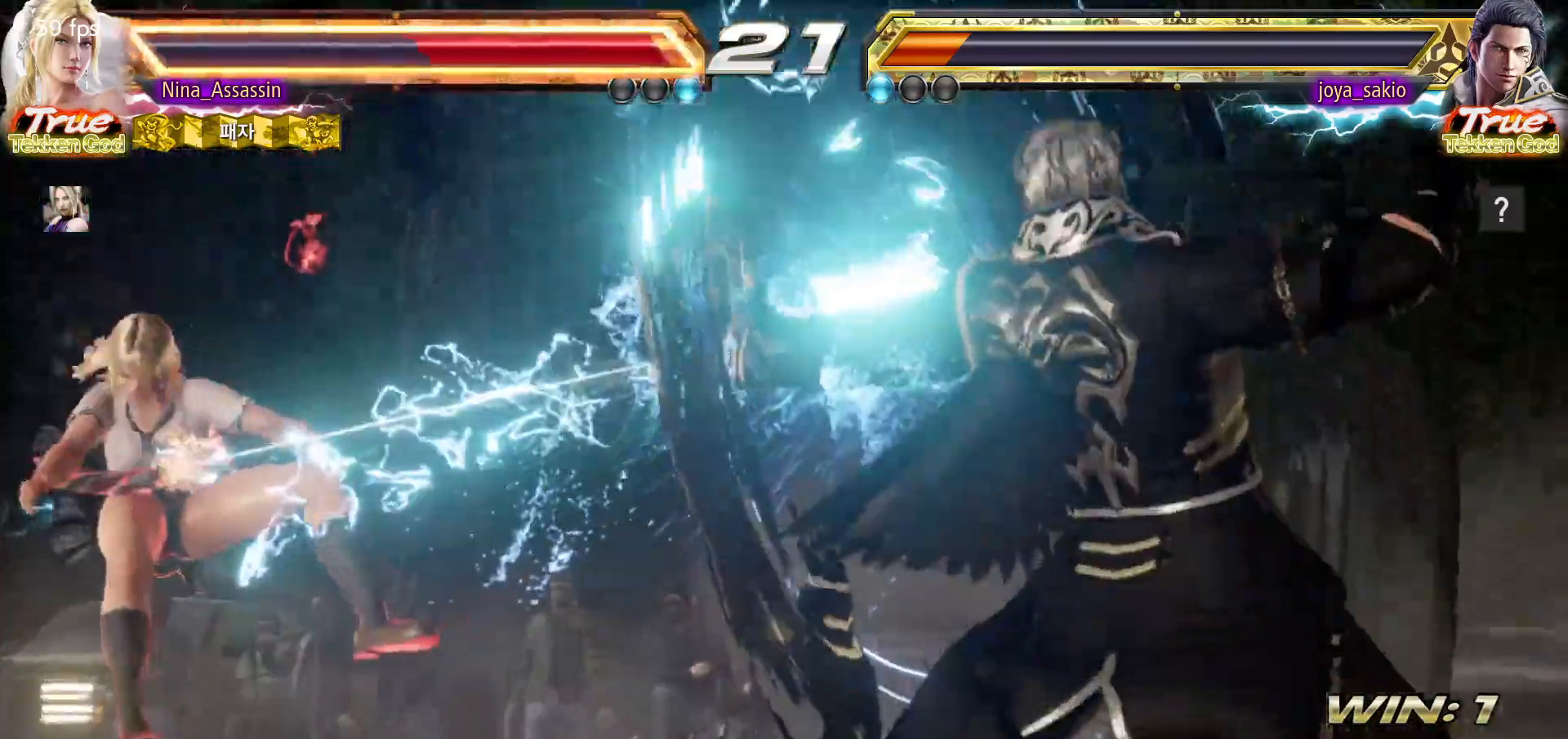
{"buttons": [], "left_stick": "center", "events": []}
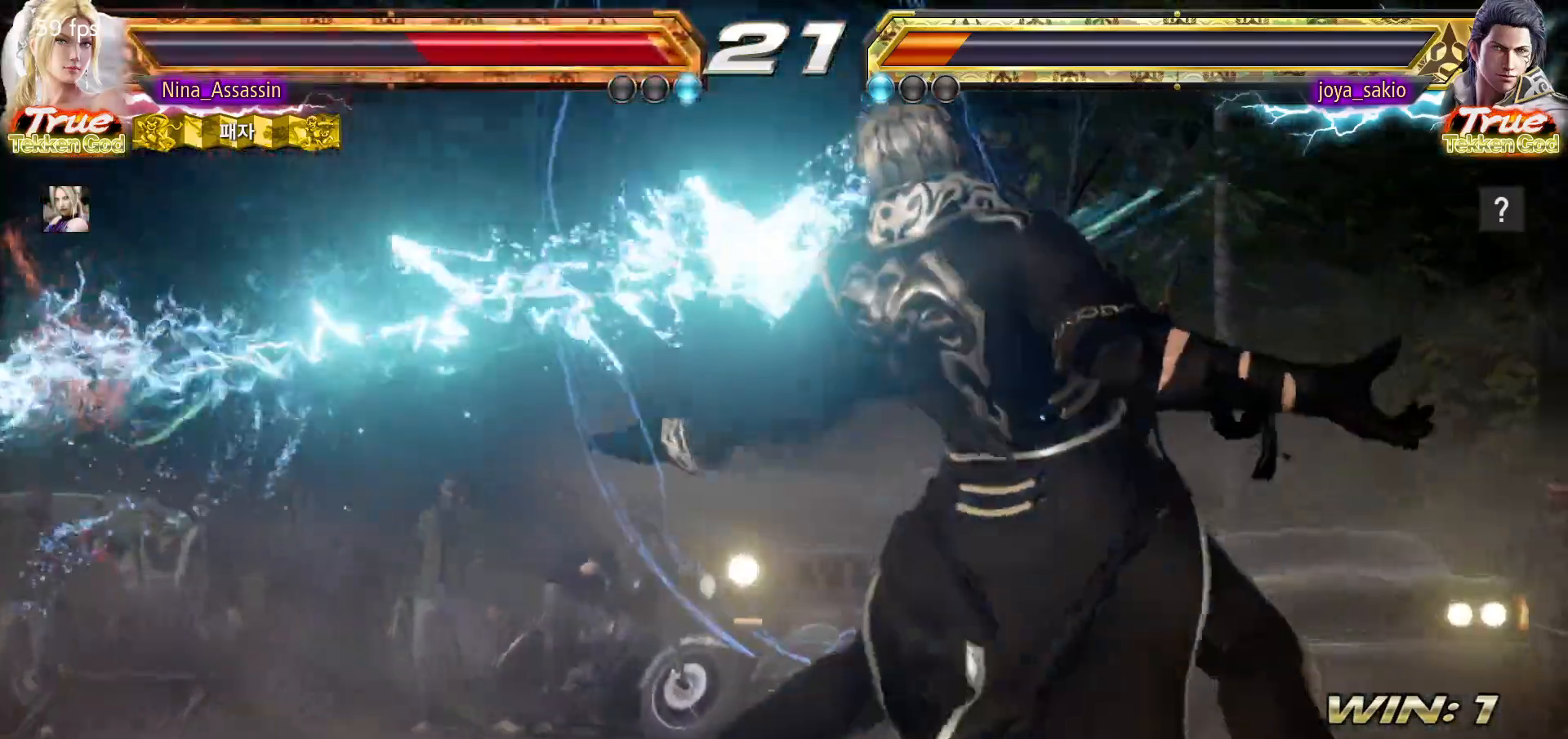
{"buttons": [], "left_stick": "center", "events": []}
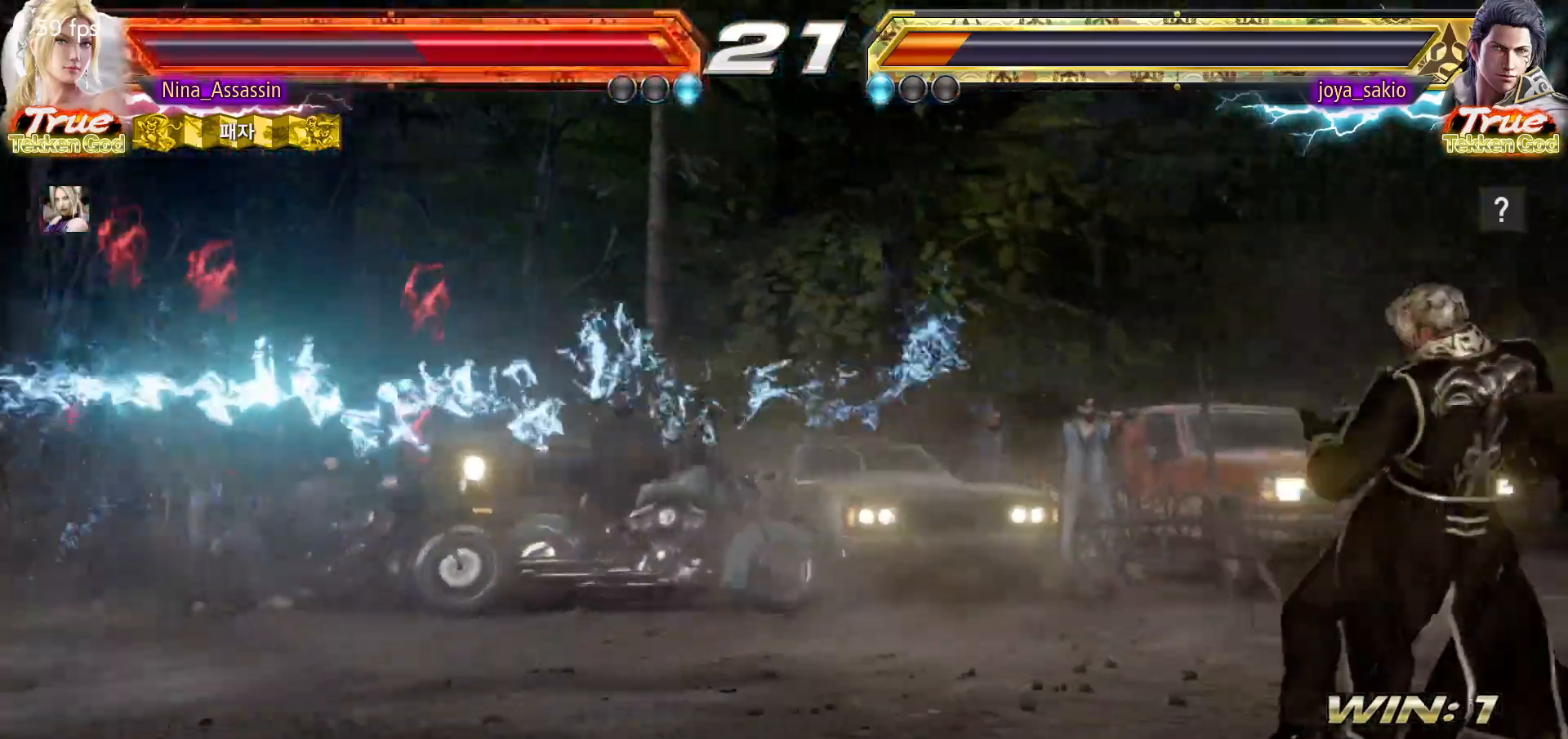
{"buttons": [], "left_stick": "center", "events": []}